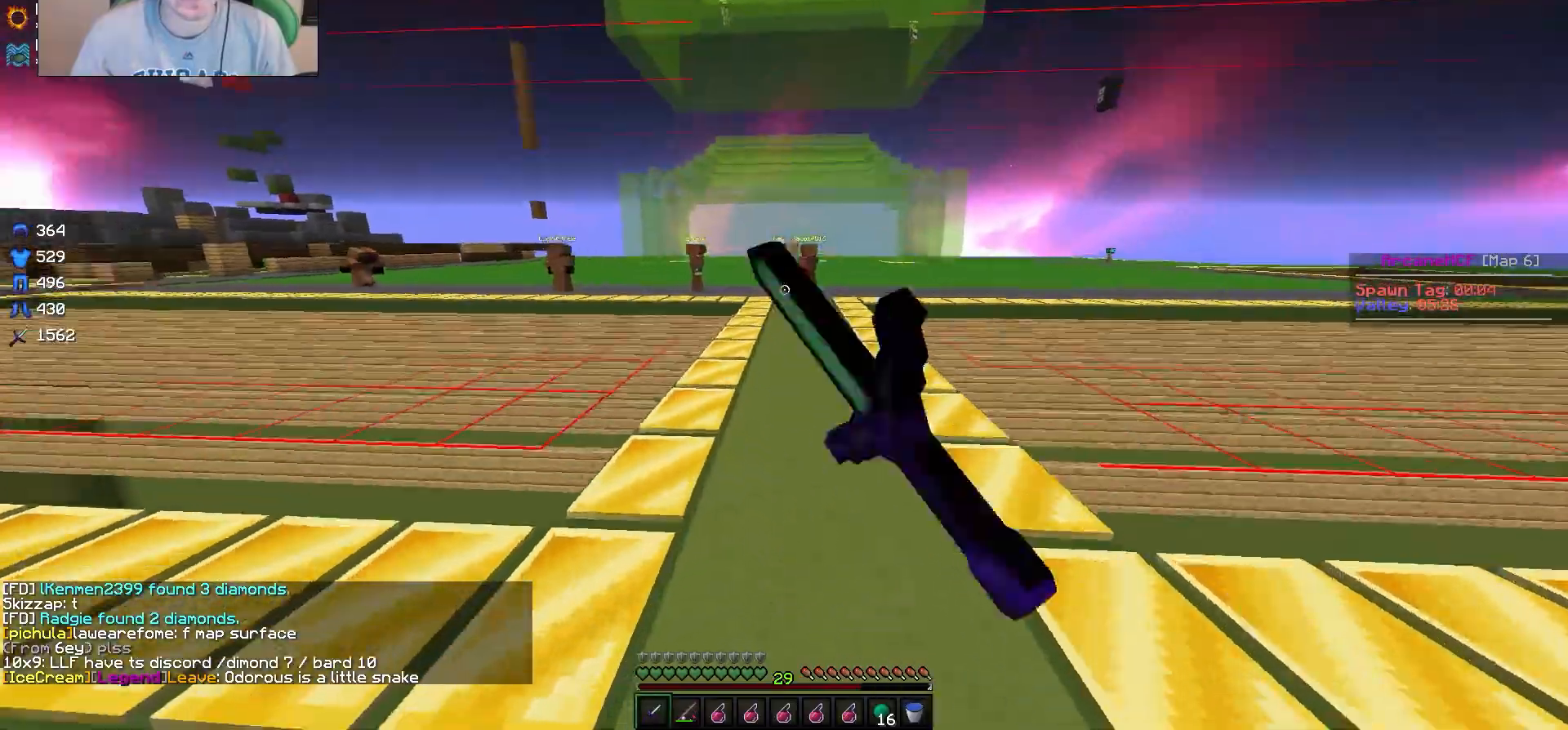
Gameplay with keyboard and mouse; each line is a JSON object with the keys and mouse buttons held at the frame after it. "events" lists presses ("down") and releases ("up") of "a", "d", "s", "w", "mouse_left" and "mouse_right" between this image and that frame as [ms after this image, input, new state], when the widget could be followed in between. "mouse_left", "mouse_right" = the "left", "right" buttons of the "mouse" list. No other keys are recorded. Fast repeated clicks can show as one long hold. Mouse movement is not recorded.
{"keys": ["w"], "mouse": [], "events": [[83, "mouse_left", "down"], [183, "mouse_left", "up"], [267, "mouse_left", "down"], [350, "mouse_left", "up"]]}
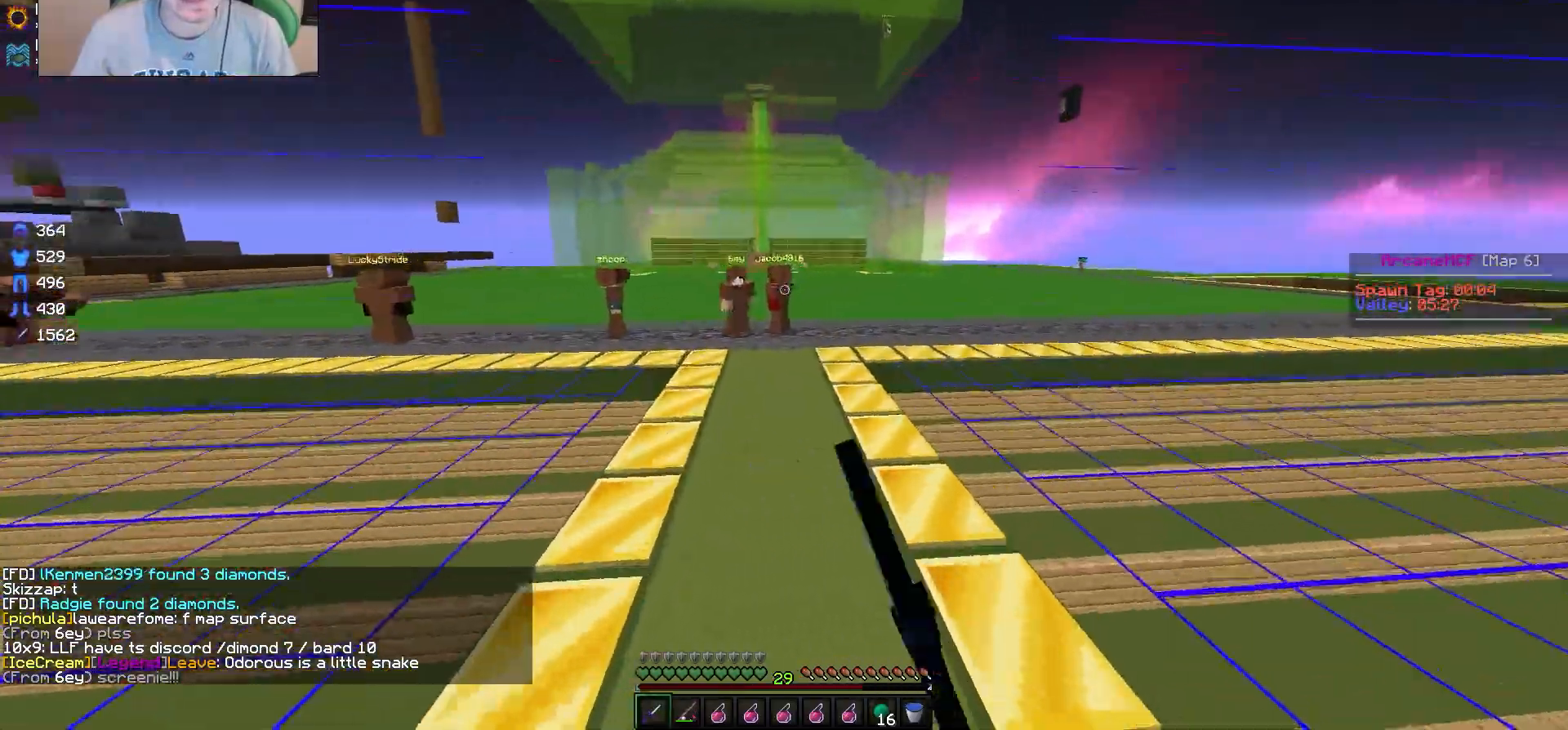
{"keys": ["w"], "mouse": [], "events": [[67, "mouse_left", "down"], [133, "mouse_left", "up"]]}
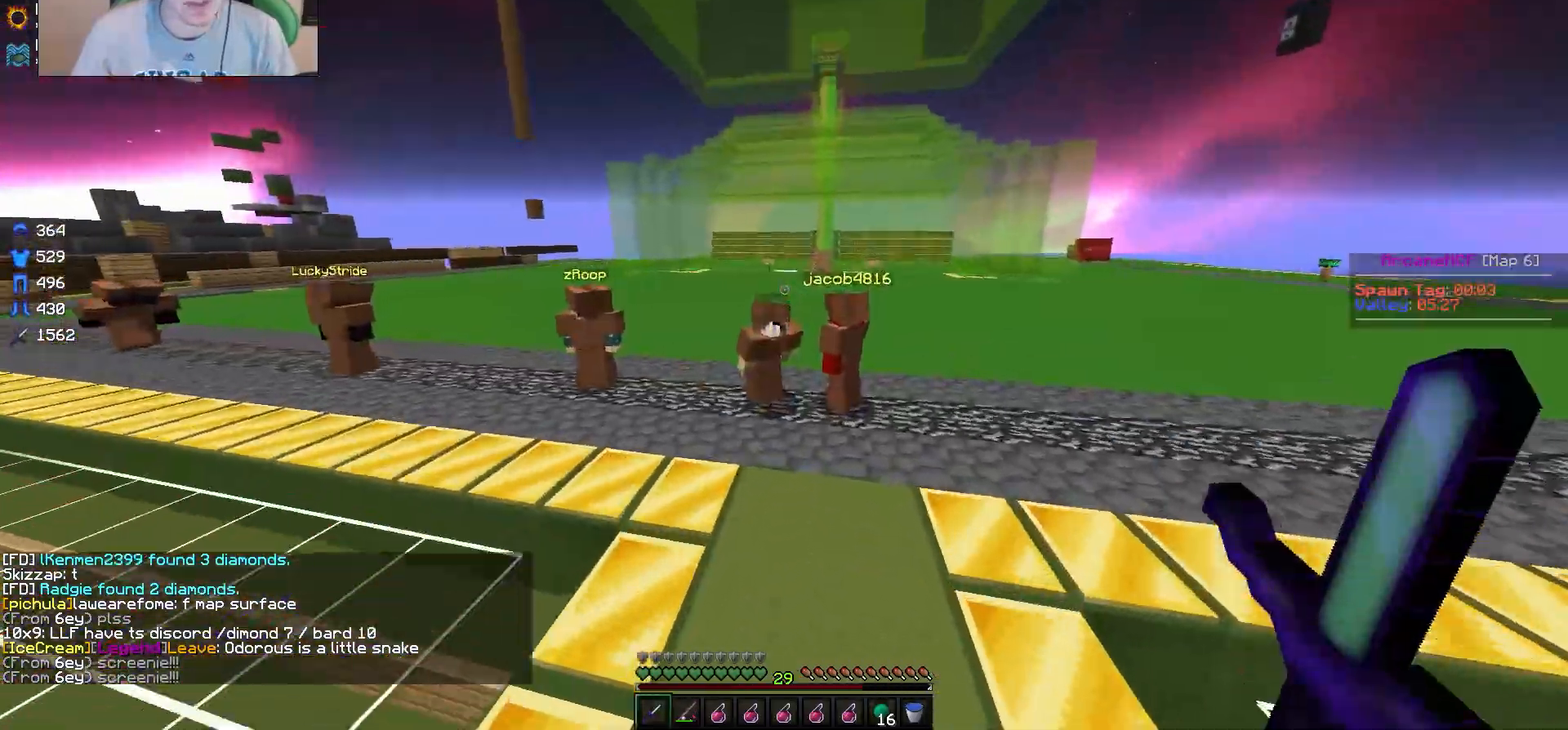
{"keys": ["d", "w"], "mouse": [], "events": [[250, "mouse_left", "down"], [400, "mouse_left", "up"], [417, "d", "down"]]}
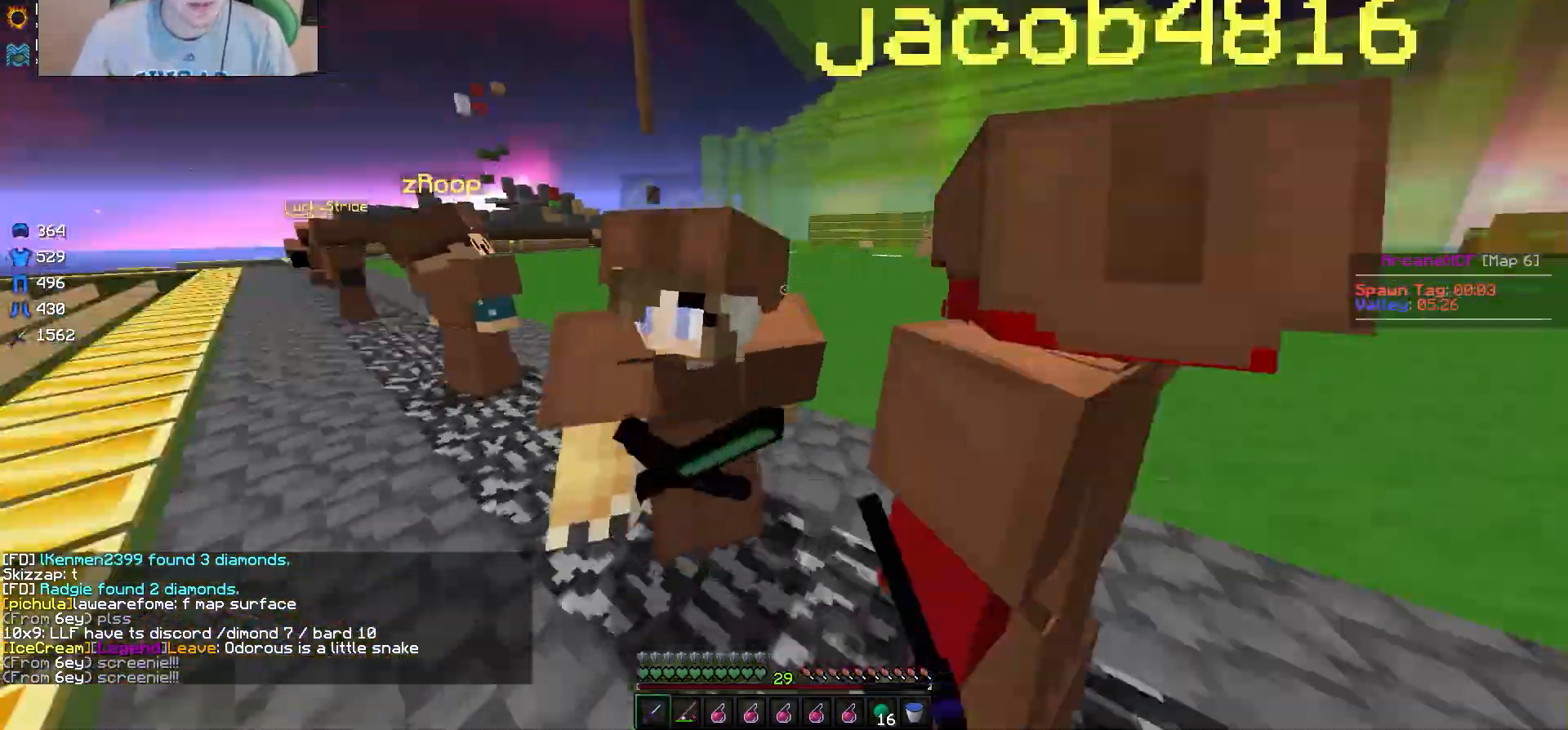
{"keys": [], "mouse": [], "events": [[183, "w", "up"], [267, "d", "up"]]}
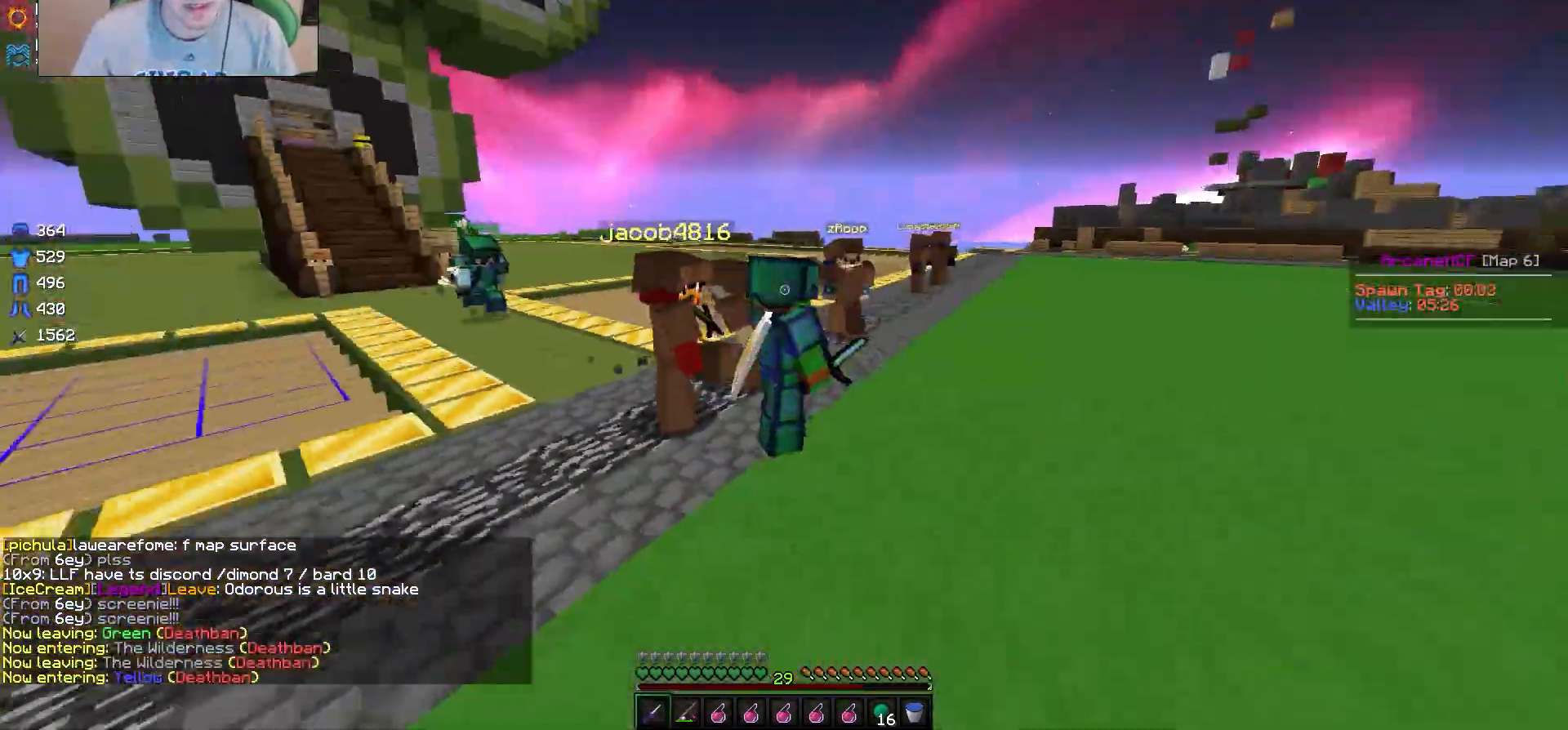
{"keys": ["d", "w"], "mouse": ["right"], "events": [[50, "w", "down"], [167, "mouse_right", "down"], [367, "d", "down"]]}
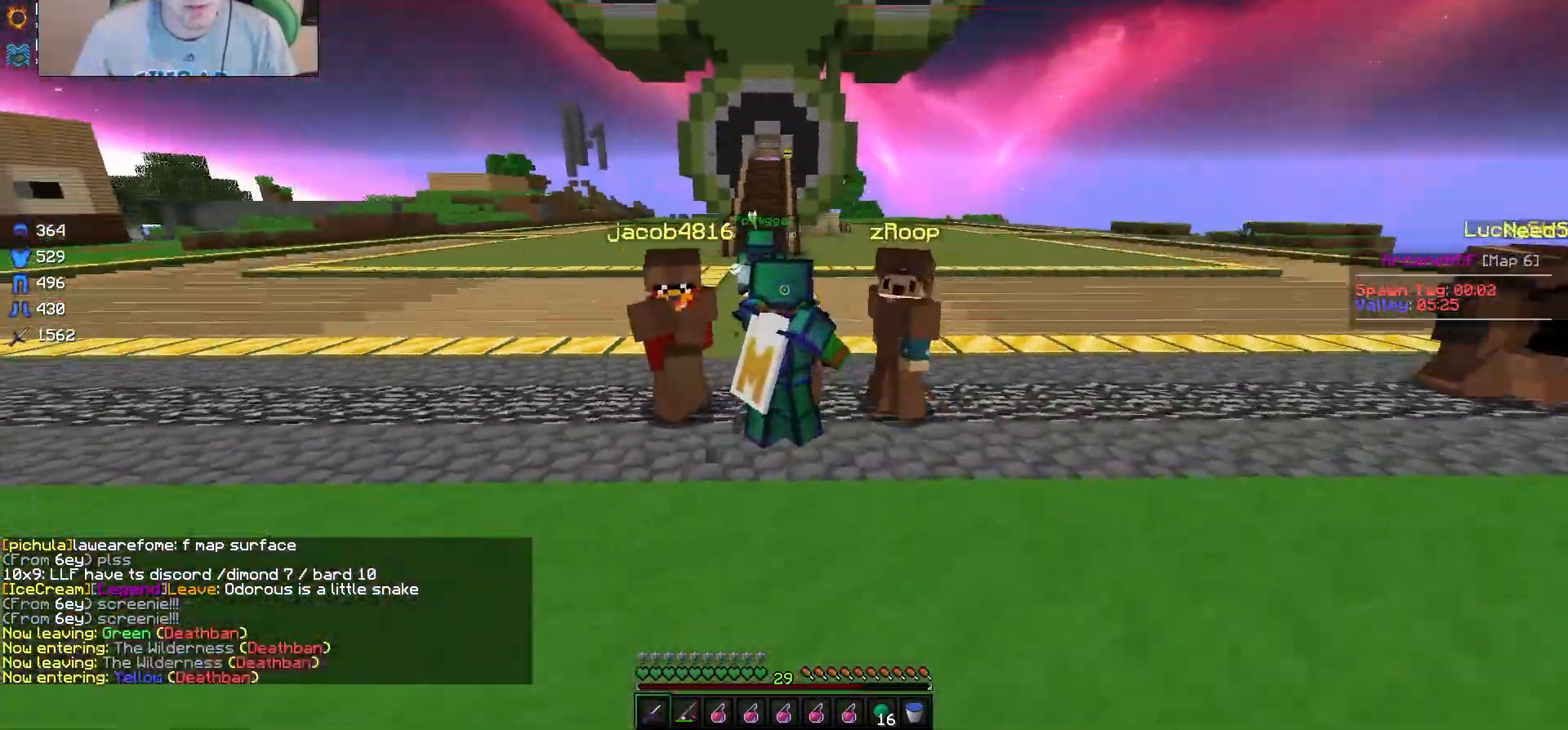
{"keys": ["a", "d", "w"], "mouse": ["right"], "events": [[83, "d", "up"], [267, "a", "down"], [383, "d", "down"]]}
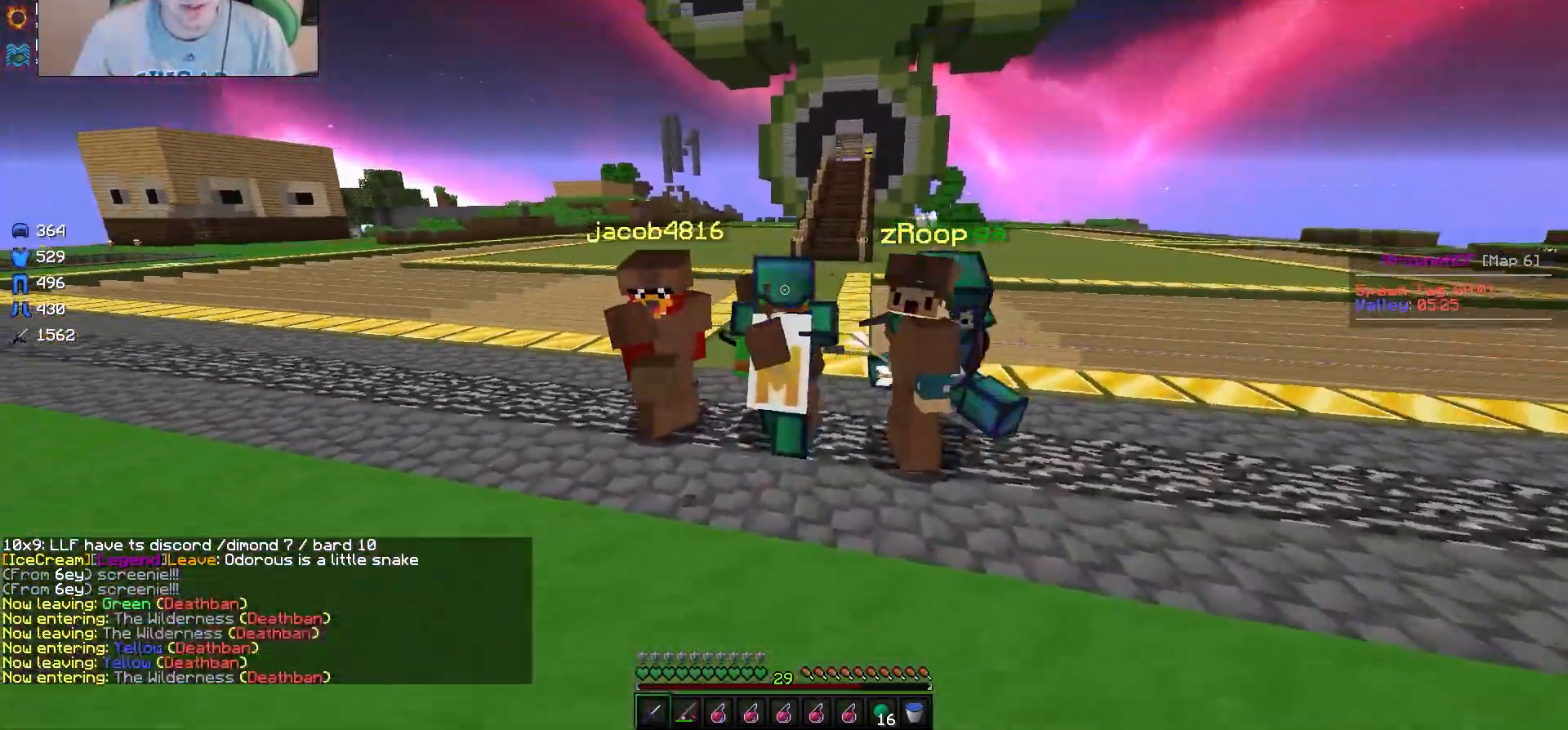
{"keys": ["d"], "mouse": ["right"], "events": [[67, "d", "up"], [317, "d", "down"], [367, "a", "up"], [367, "w", "up"]]}
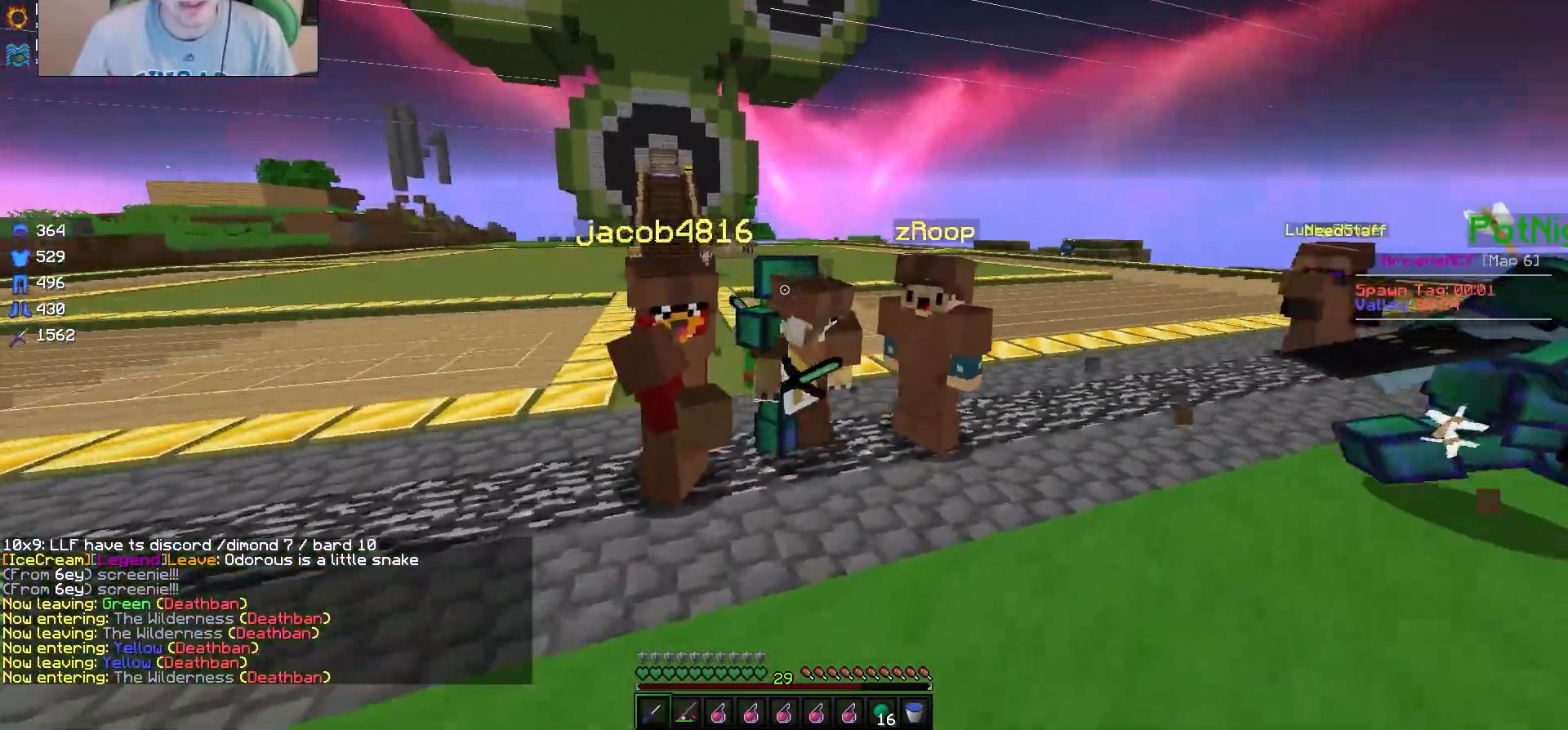
{"keys": ["d"], "mouse": ["right"], "events": []}
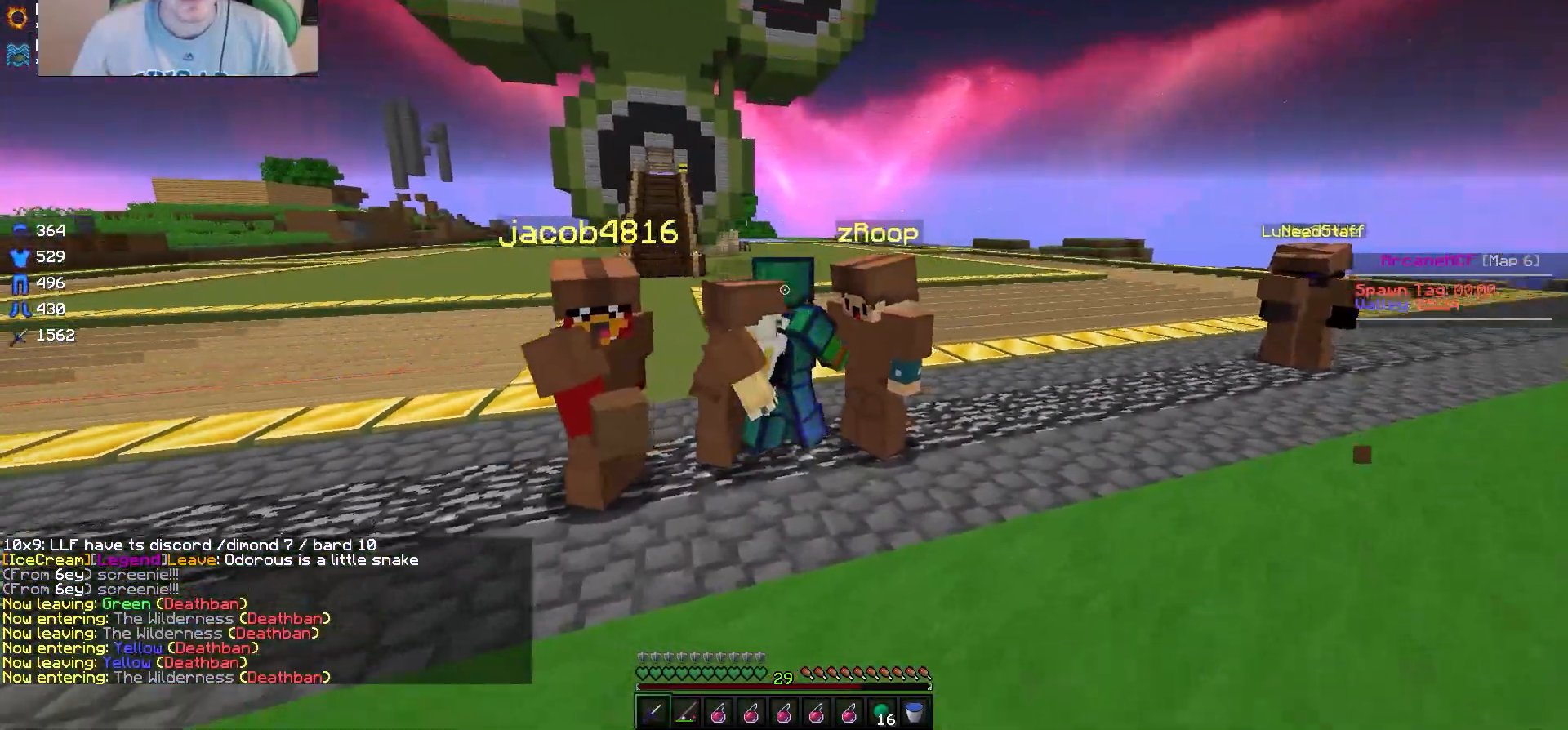
{"keys": [], "mouse": ["right"], "events": [[217, "d", "up"]]}
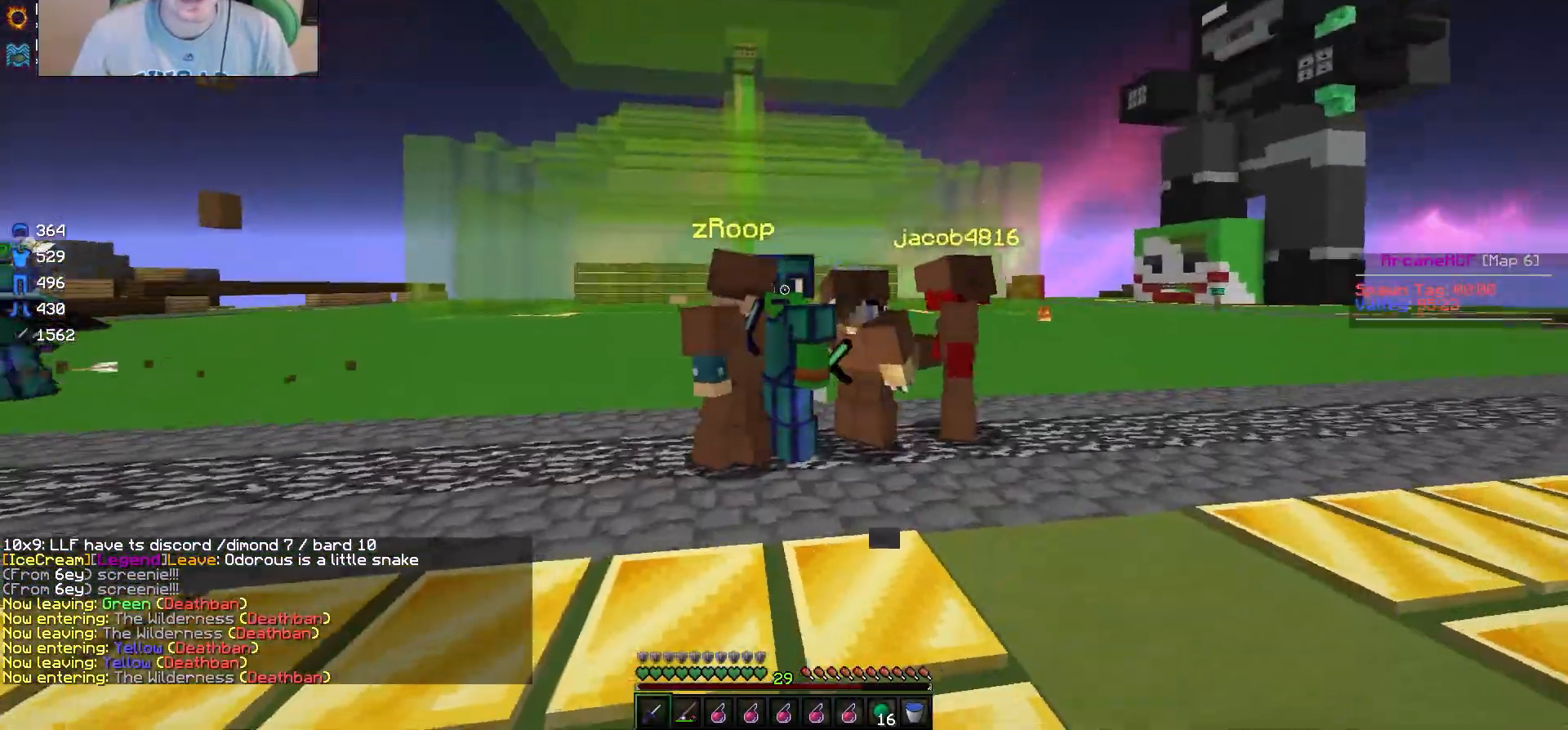
{"keys": [], "mouse": ["right"], "events": []}
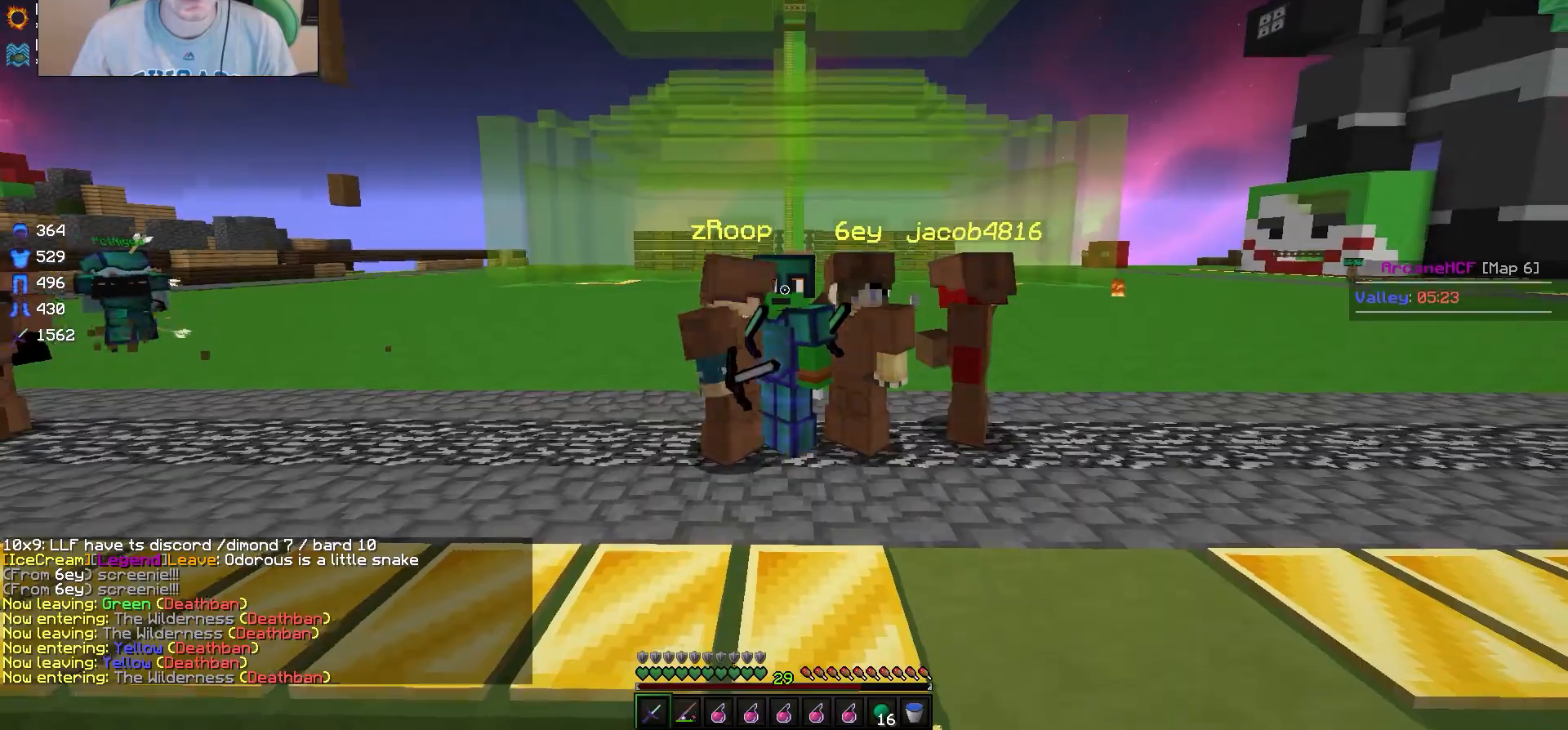
{"keys": [], "mouse": ["right"], "events": []}
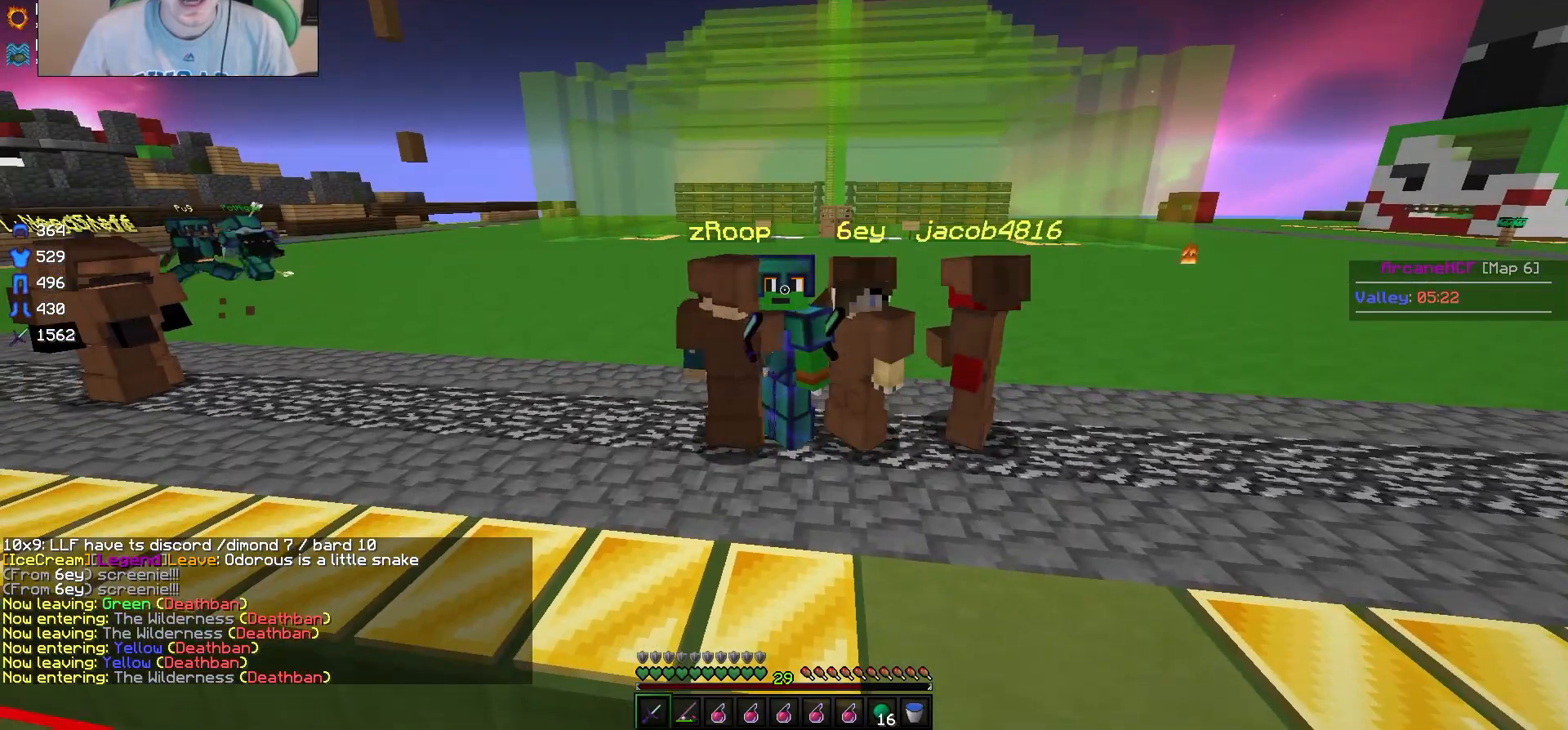
{"keys": [], "mouse": ["right"], "events": []}
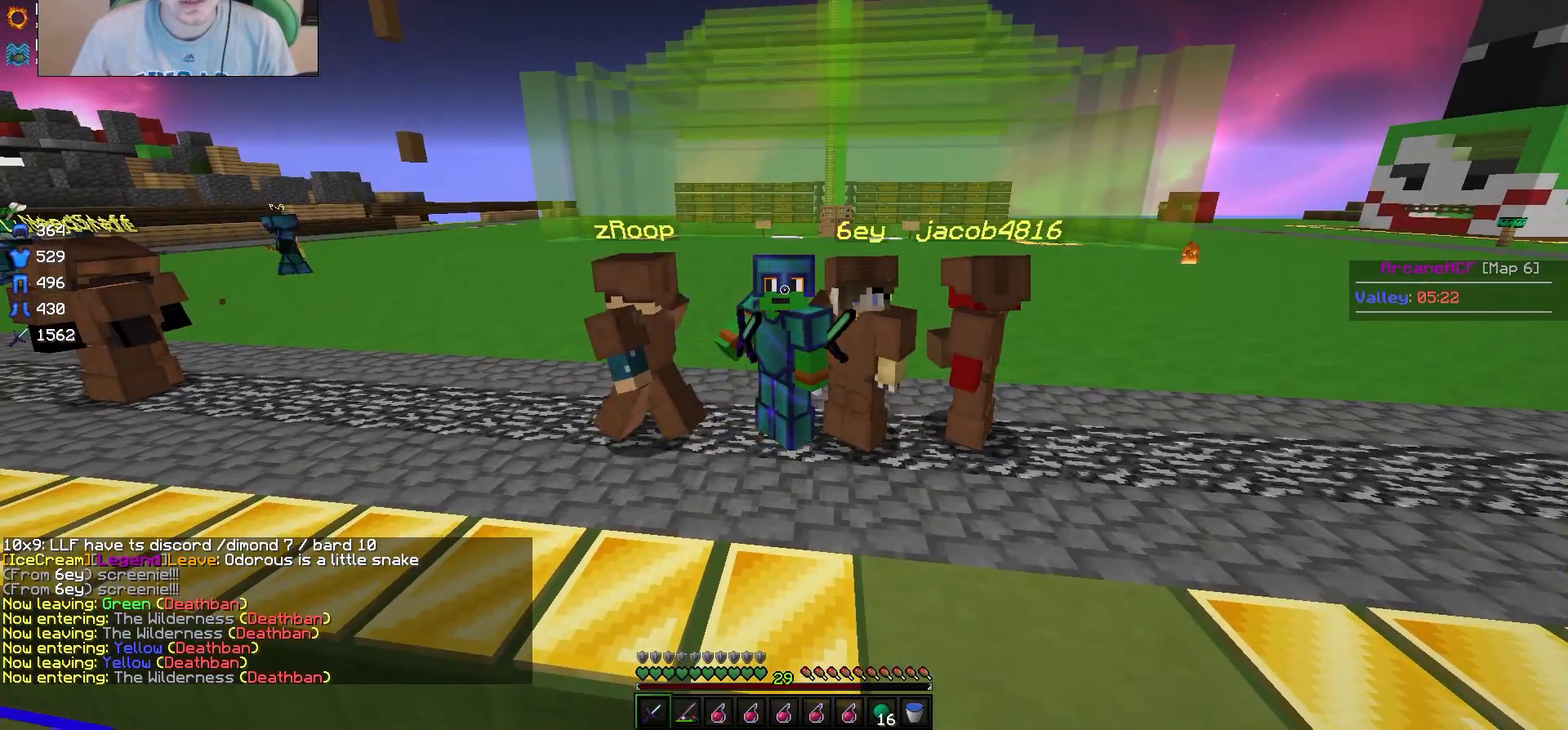
{"keys": [], "mouse": ["right"], "events": []}
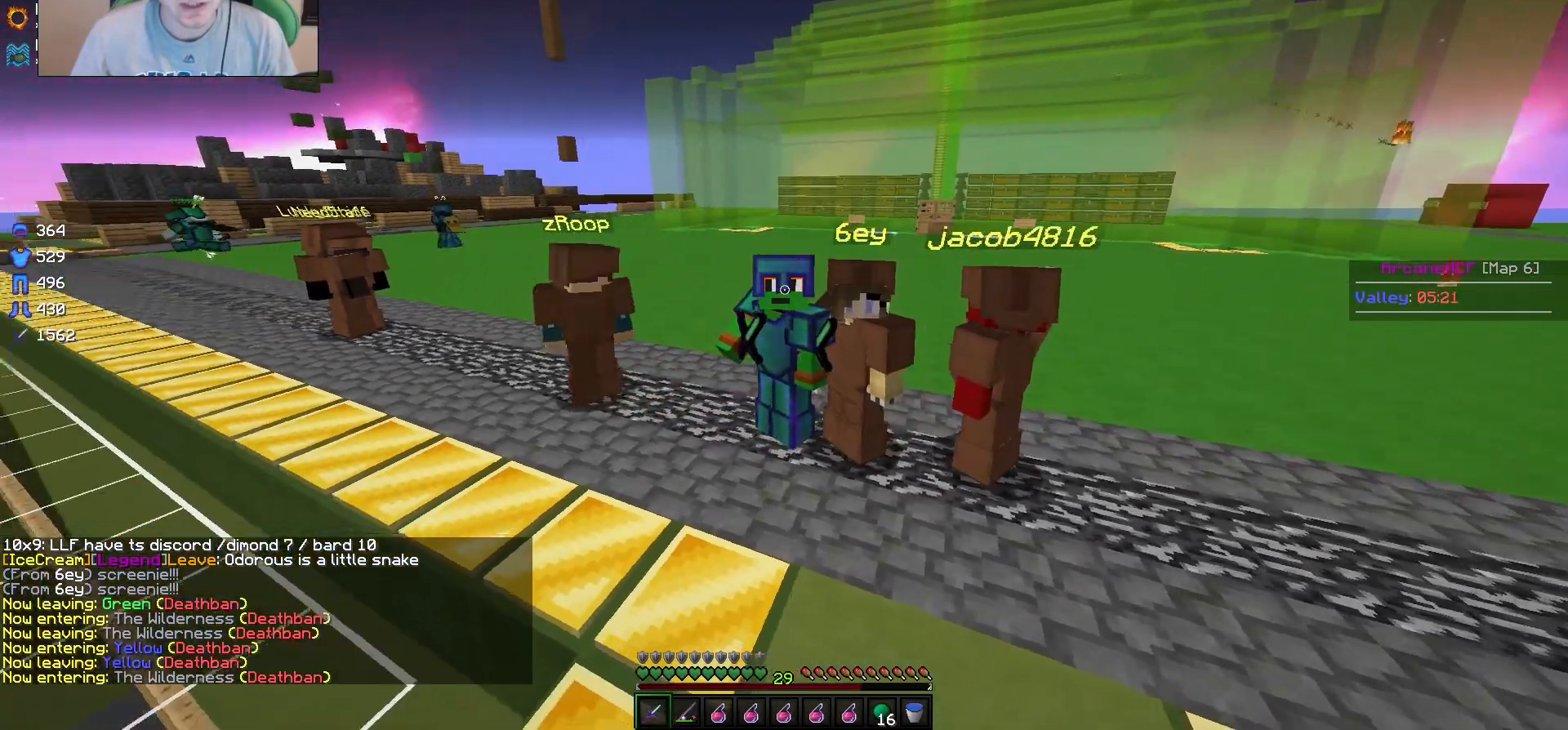
{"keys": [], "mouse": ["right"], "events": []}
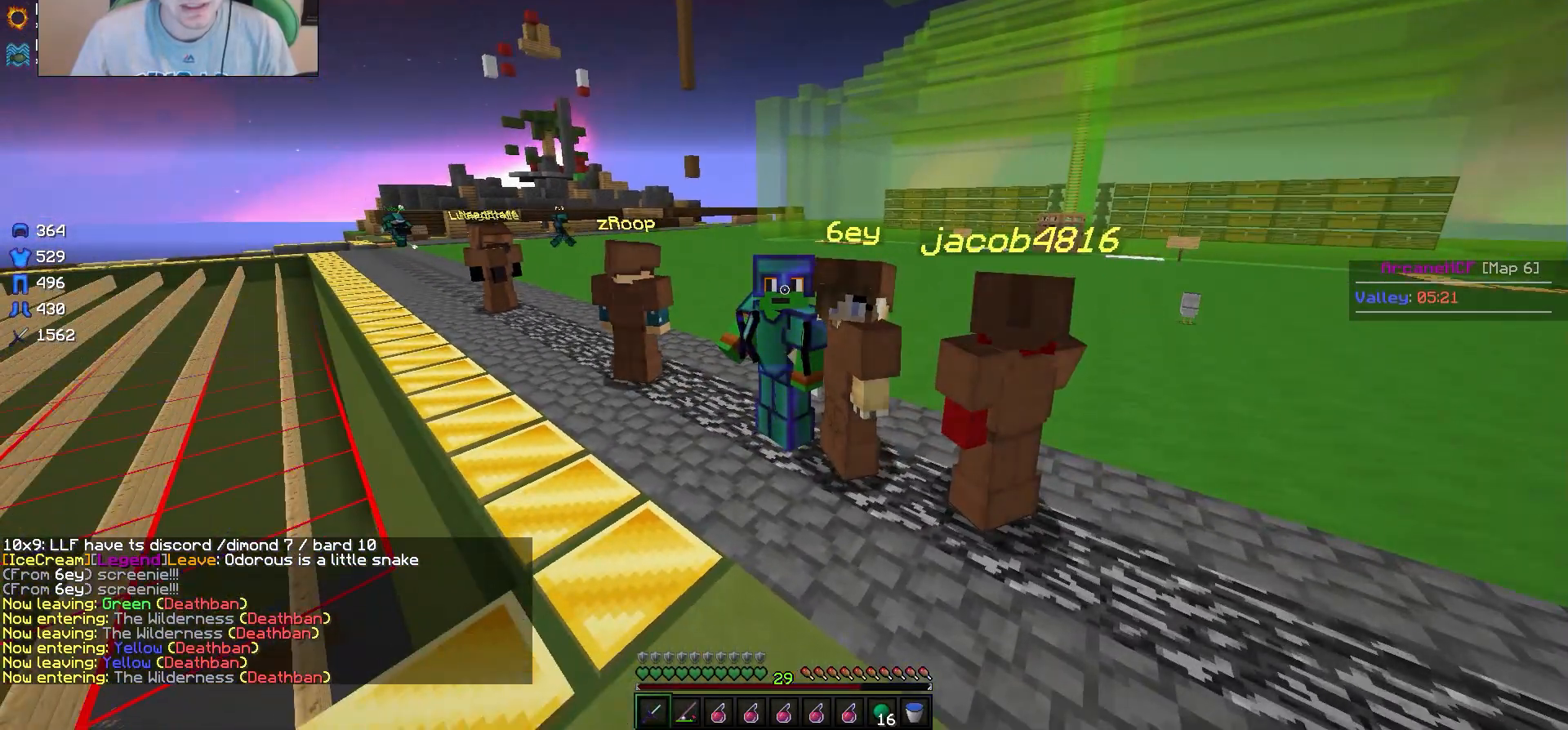
{"keys": [], "mouse": ["right"], "events": []}
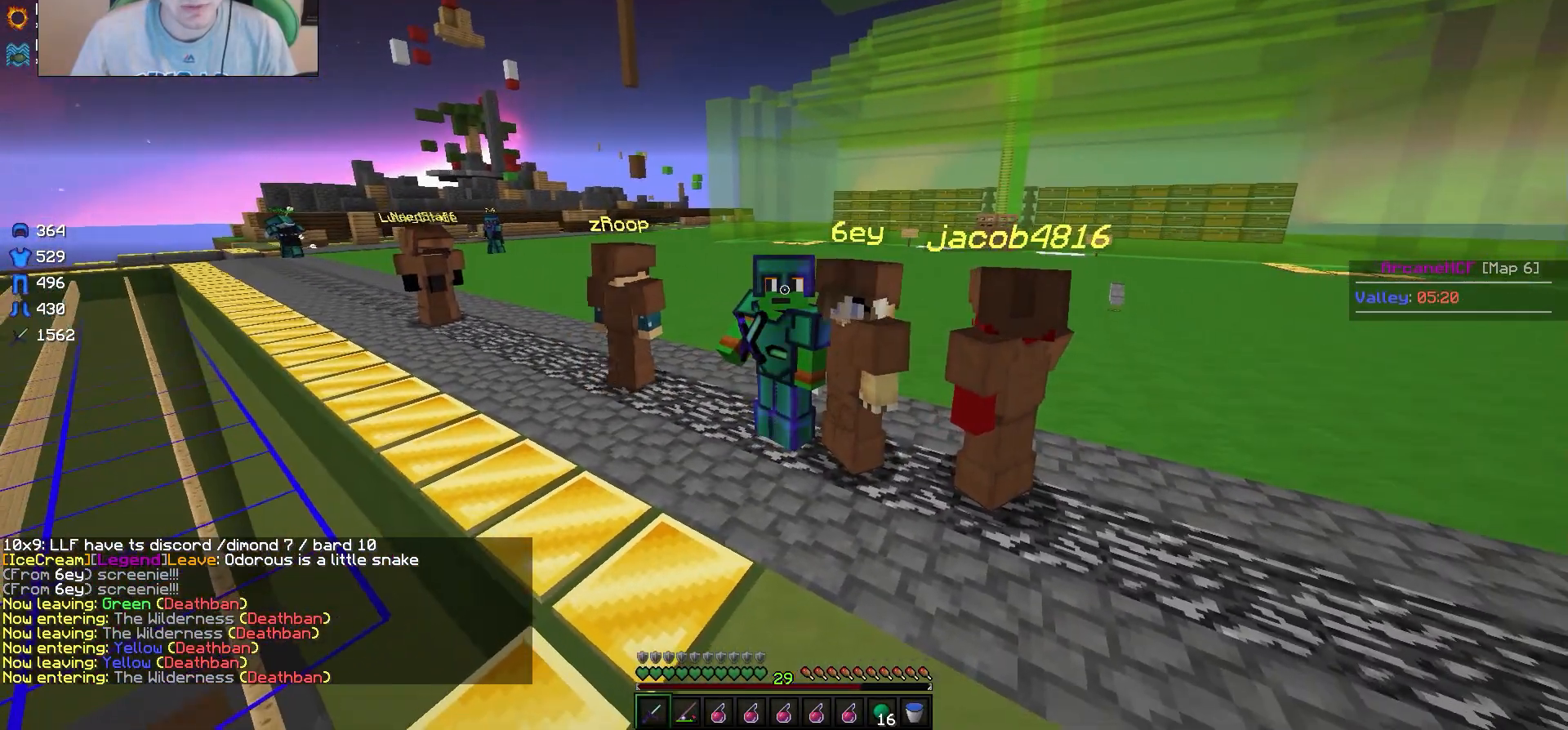
{"keys": [], "mouse": ["right"], "events": [[67, "d", "down"], [283, "d", "up"]]}
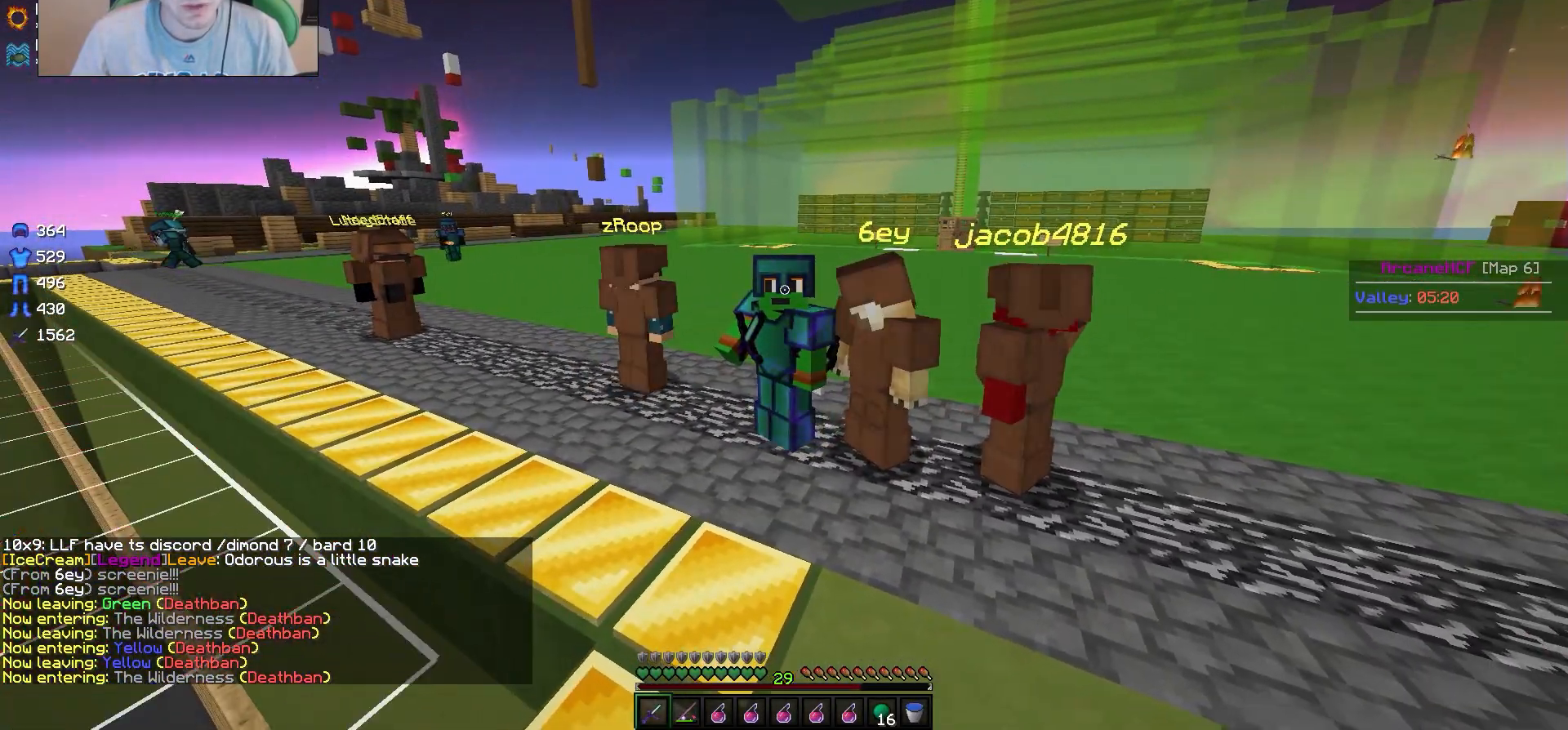
{"keys": [], "mouse": ["right"], "events": []}
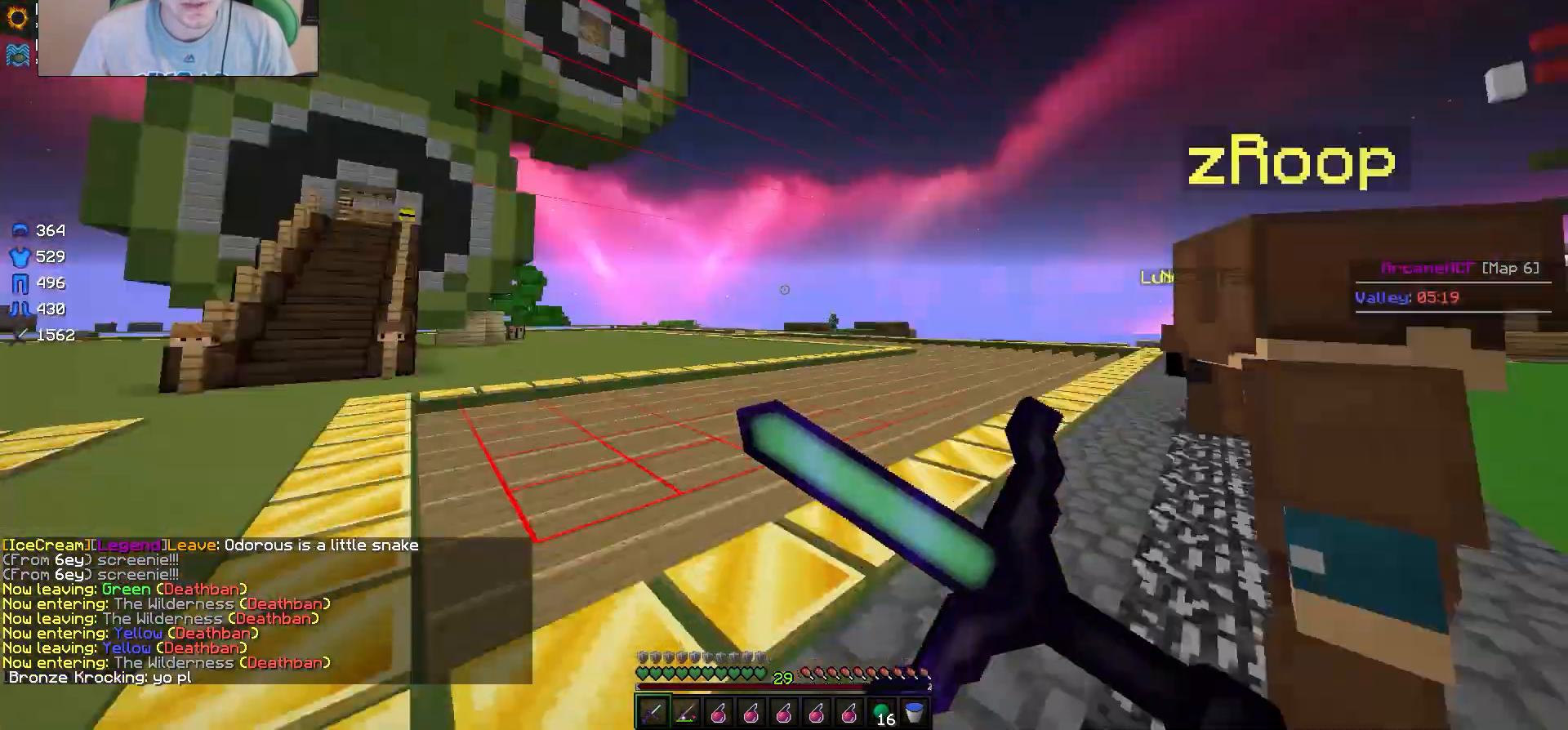
{"keys": ["d", "w"], "mouse": ["left"], "events": [[183, "d", "down"], [233, "mouse_right", "up"], [267, "w", "down"], [383, "mouse_left", "down"]]}
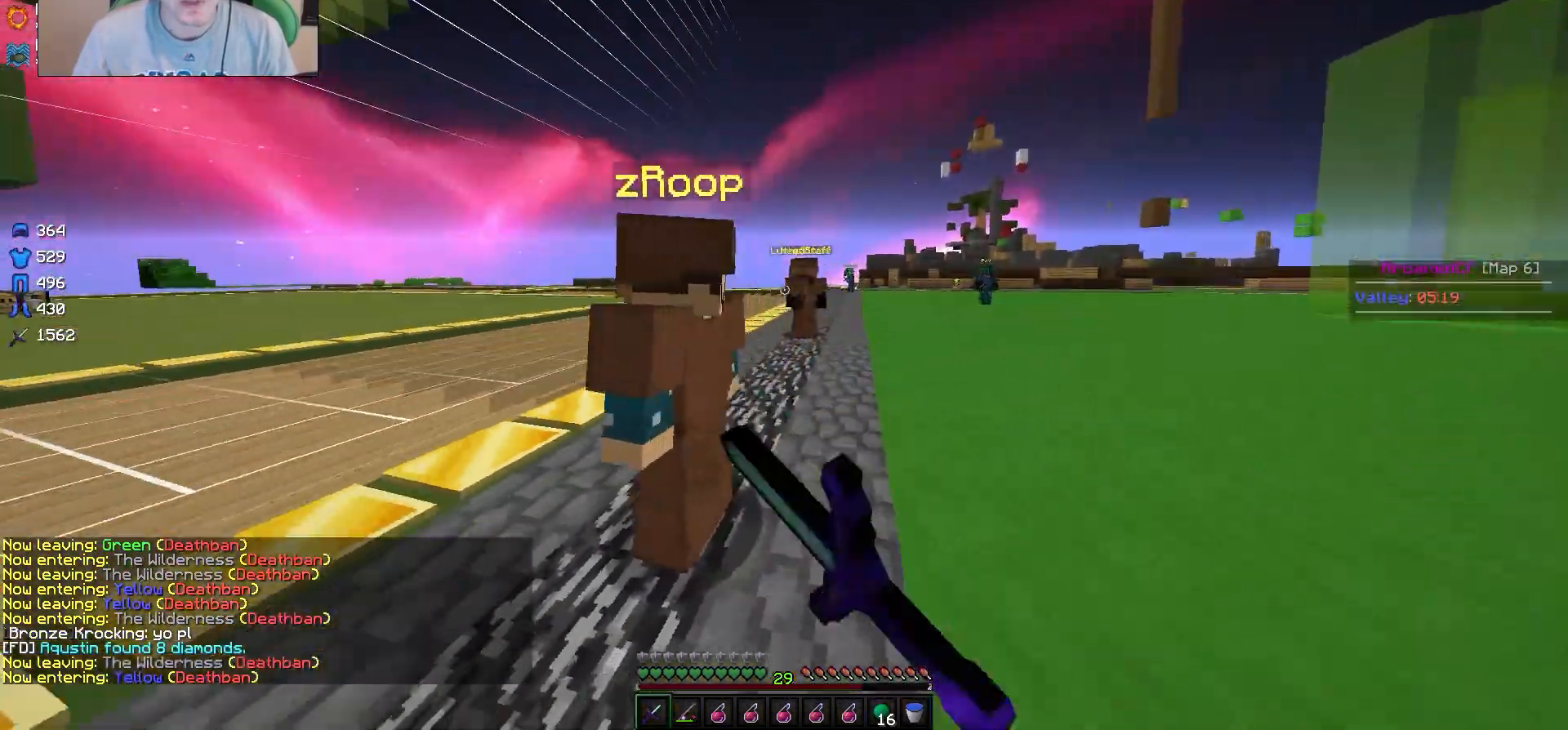
{"keys": ["s"], "mouse": [], "events": [[150, "mouse_left", "up"], [350, "w", "up"], [433, "s", "down"], [500, "d", "up"]]}
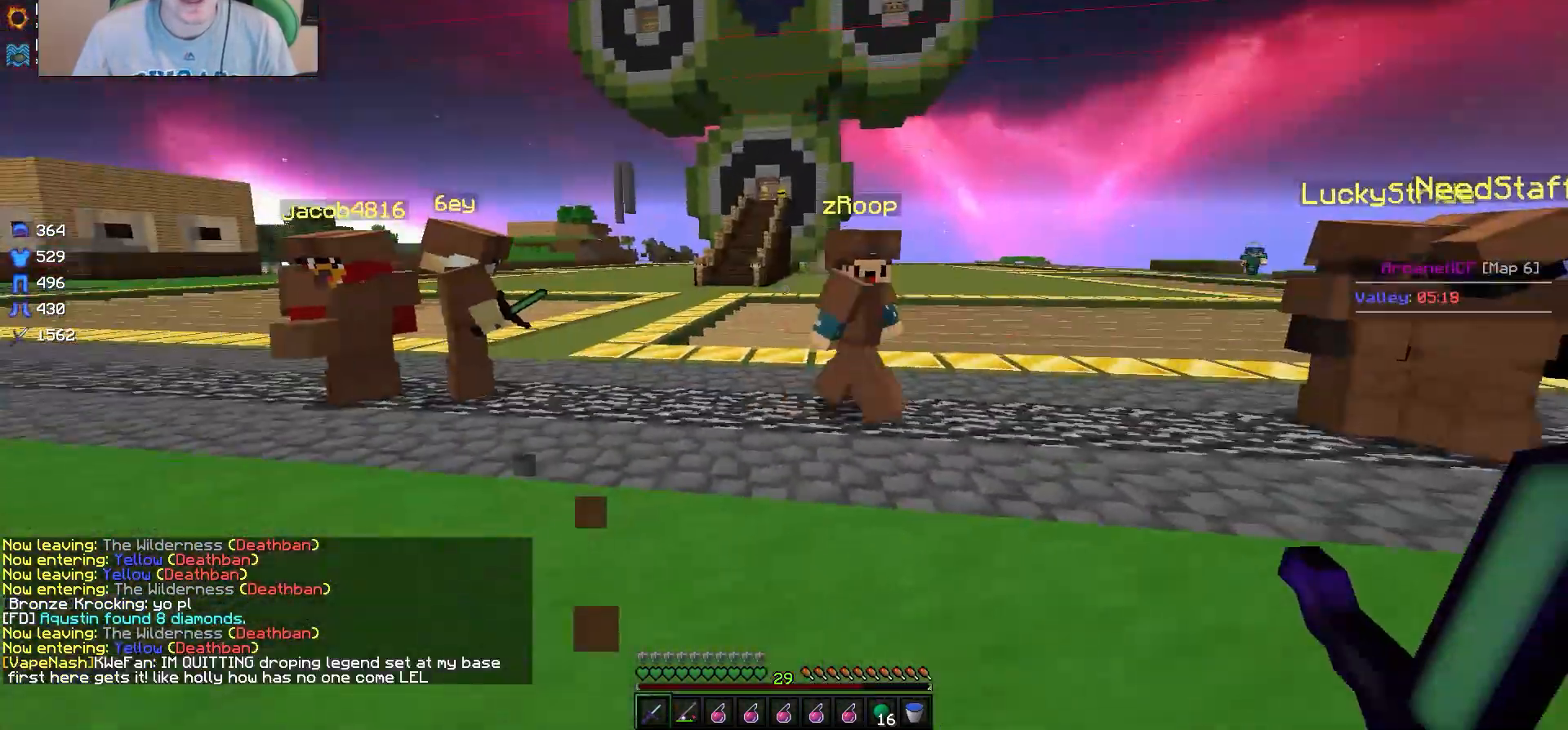
{"keys": ["s"], "mouse": [], "events": []}
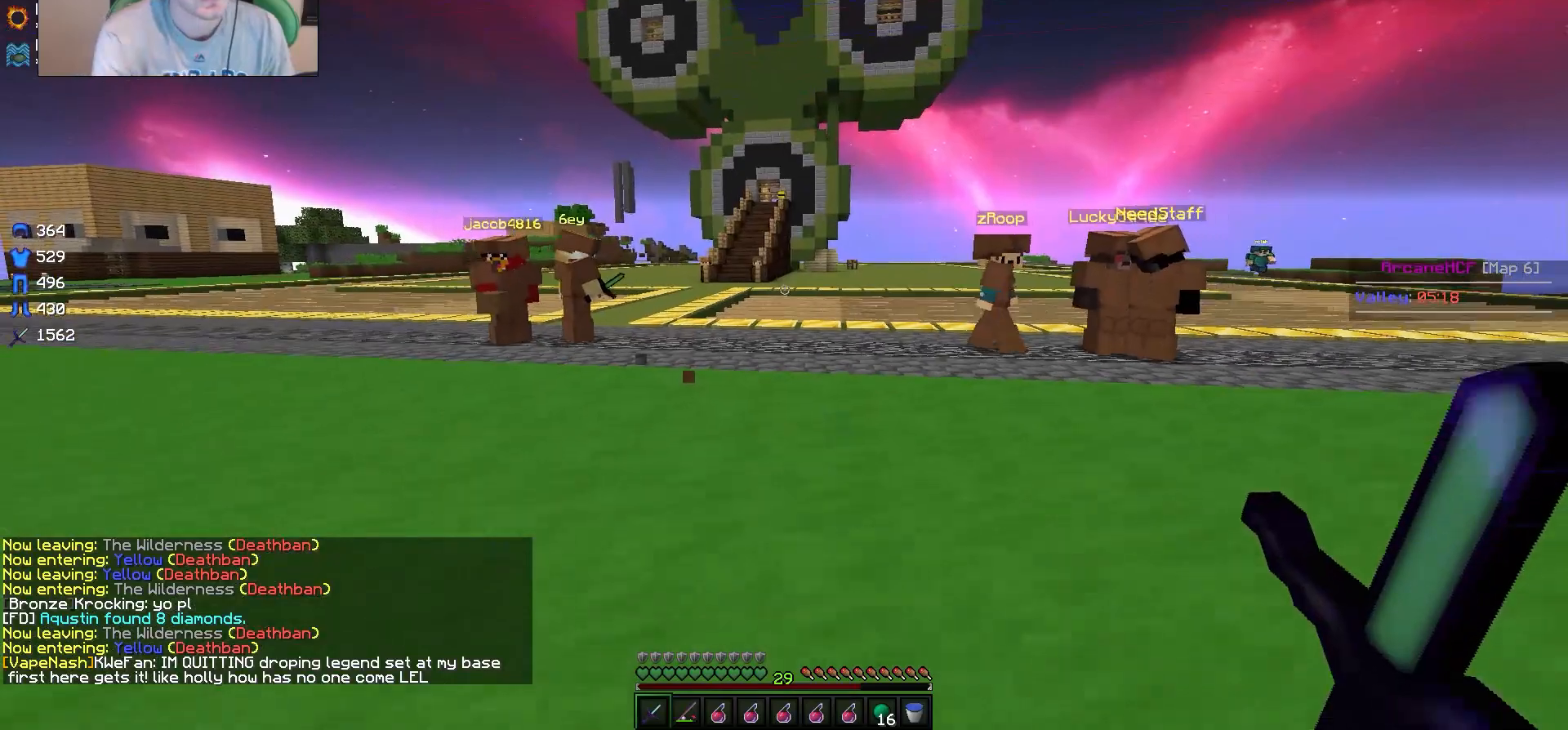
{"keys": [], "mouse": [], "events": [[233, "s", "up"]]}
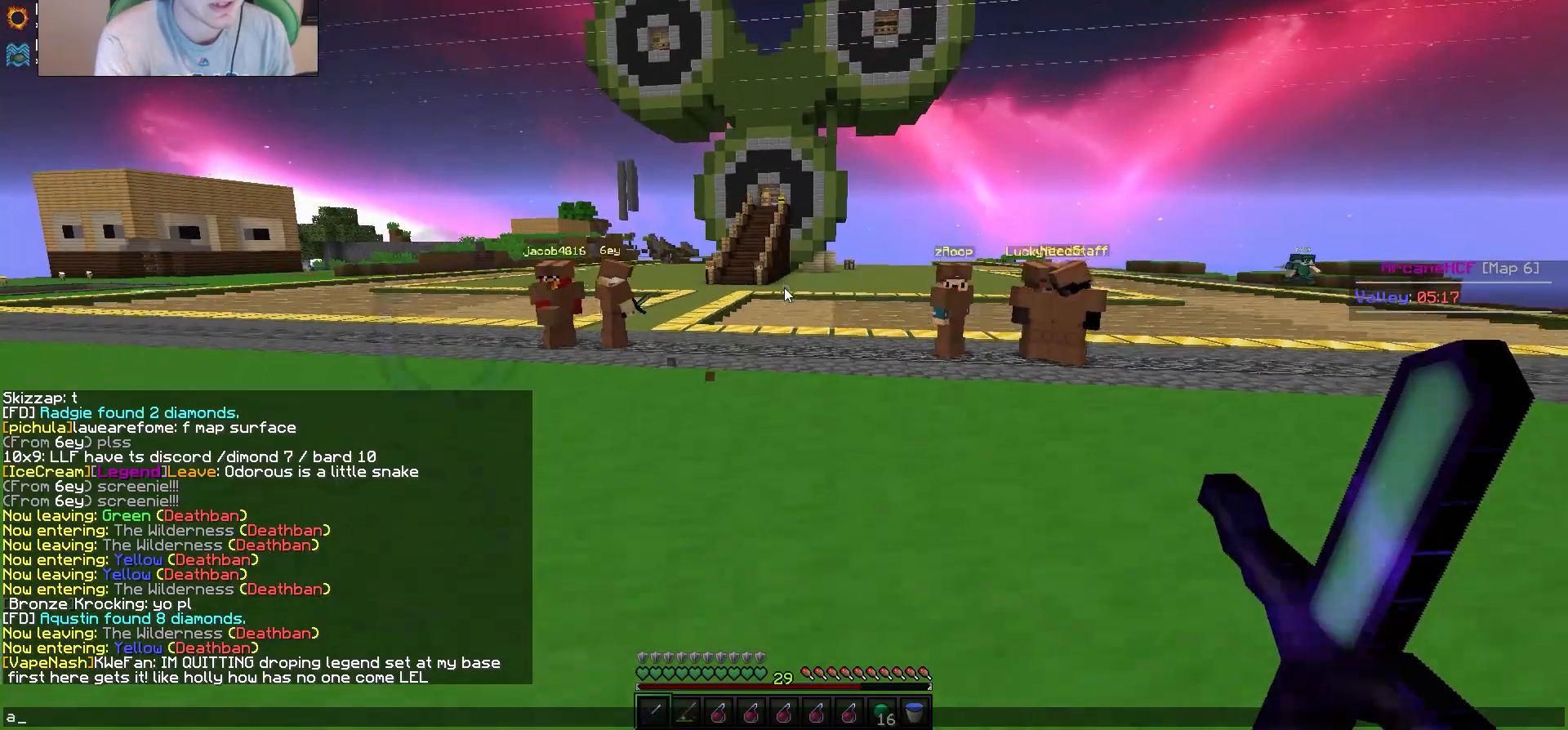
{"keys": [], "mouse": [], "events": []}
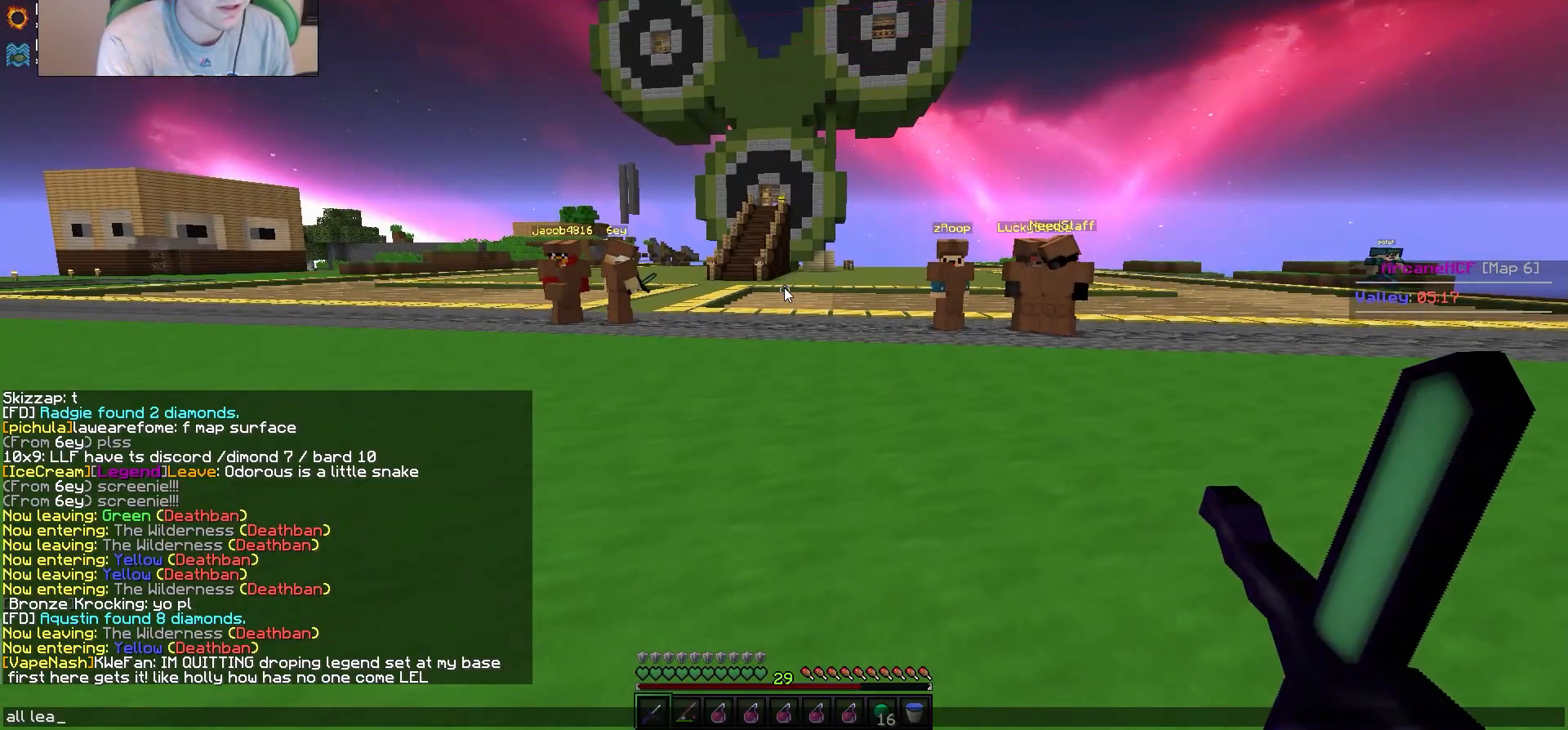
{"keys": [], "mouse": [], "events": []}
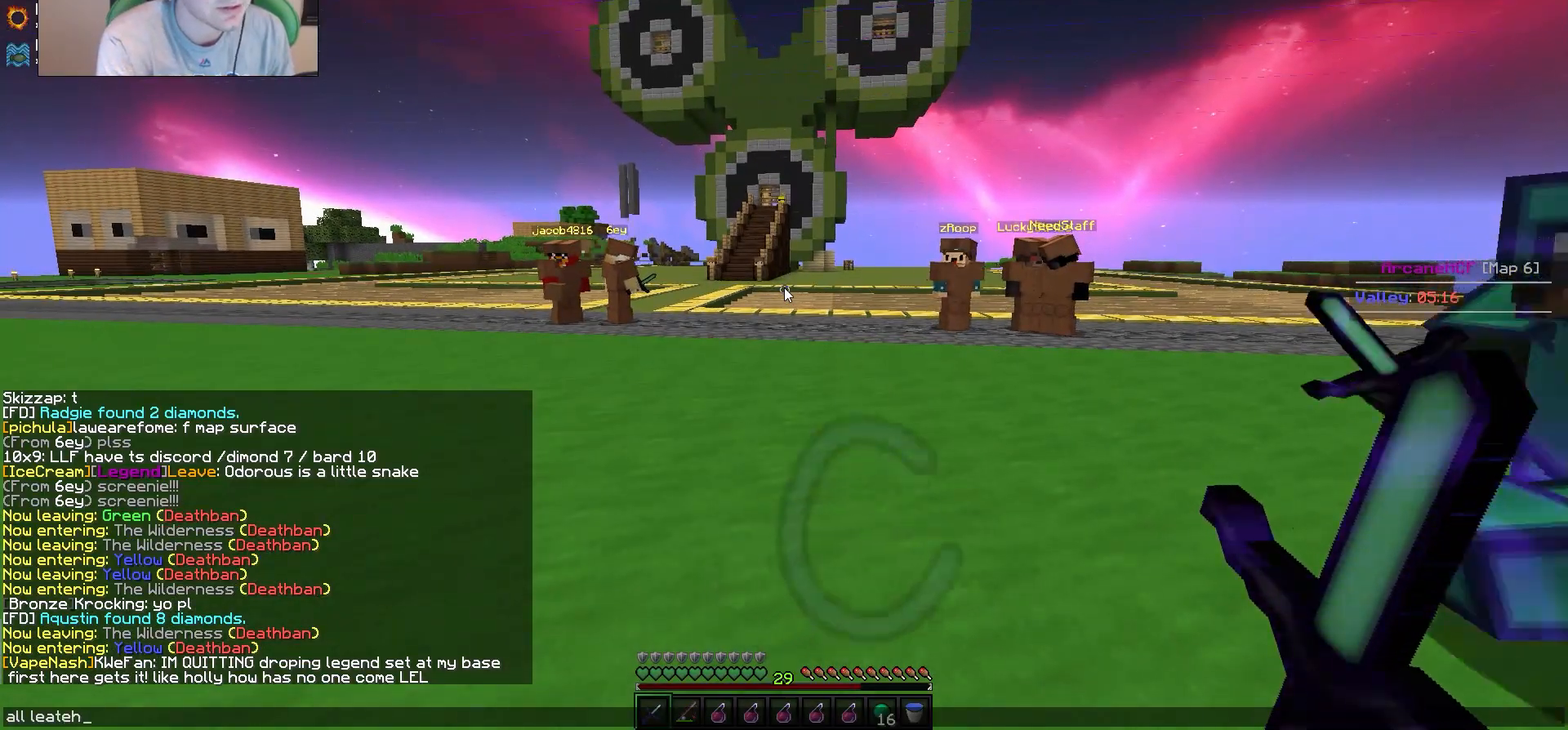
{"keys": [], "mouse": [], "events": []}
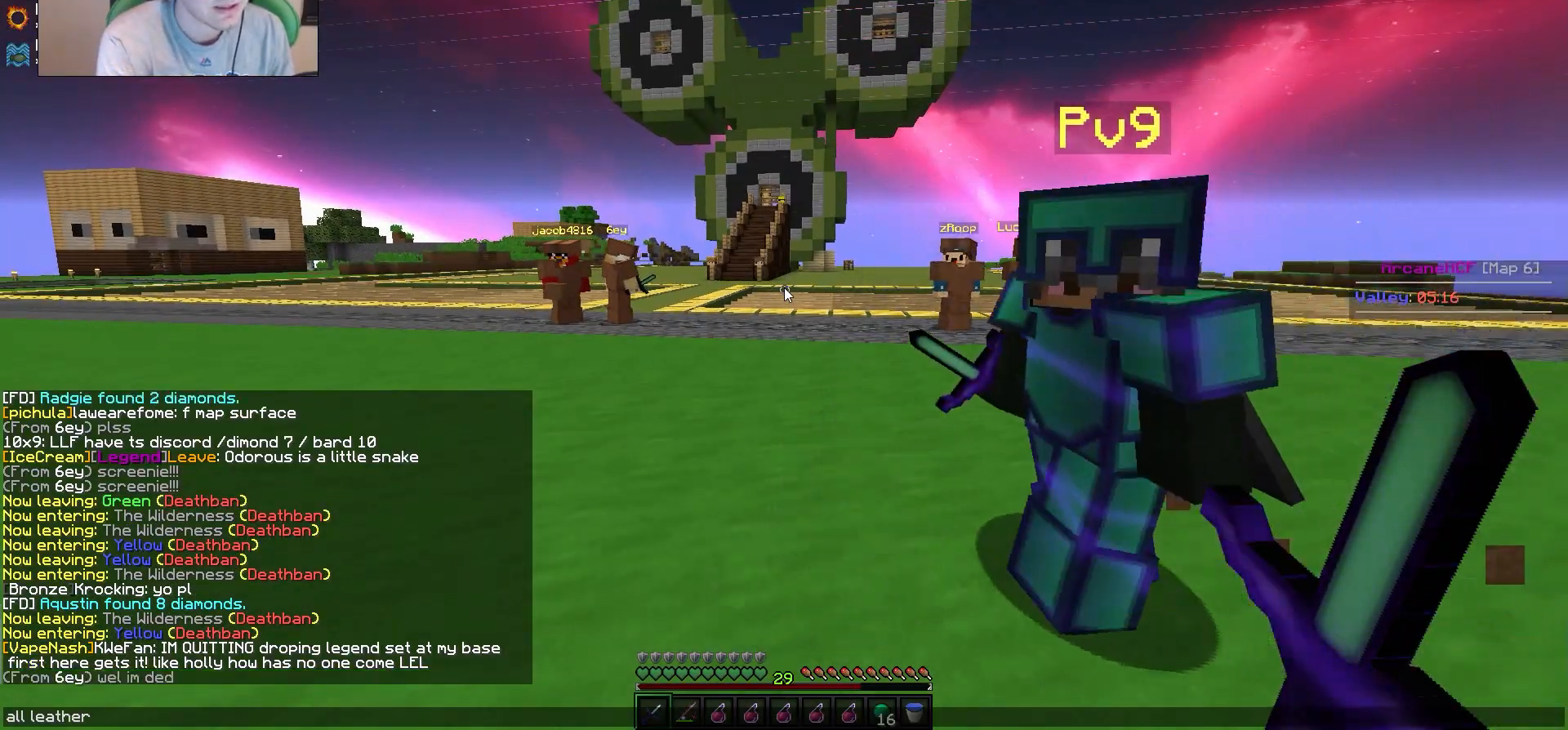
{"keys": [], "mouse": [], "events": []}
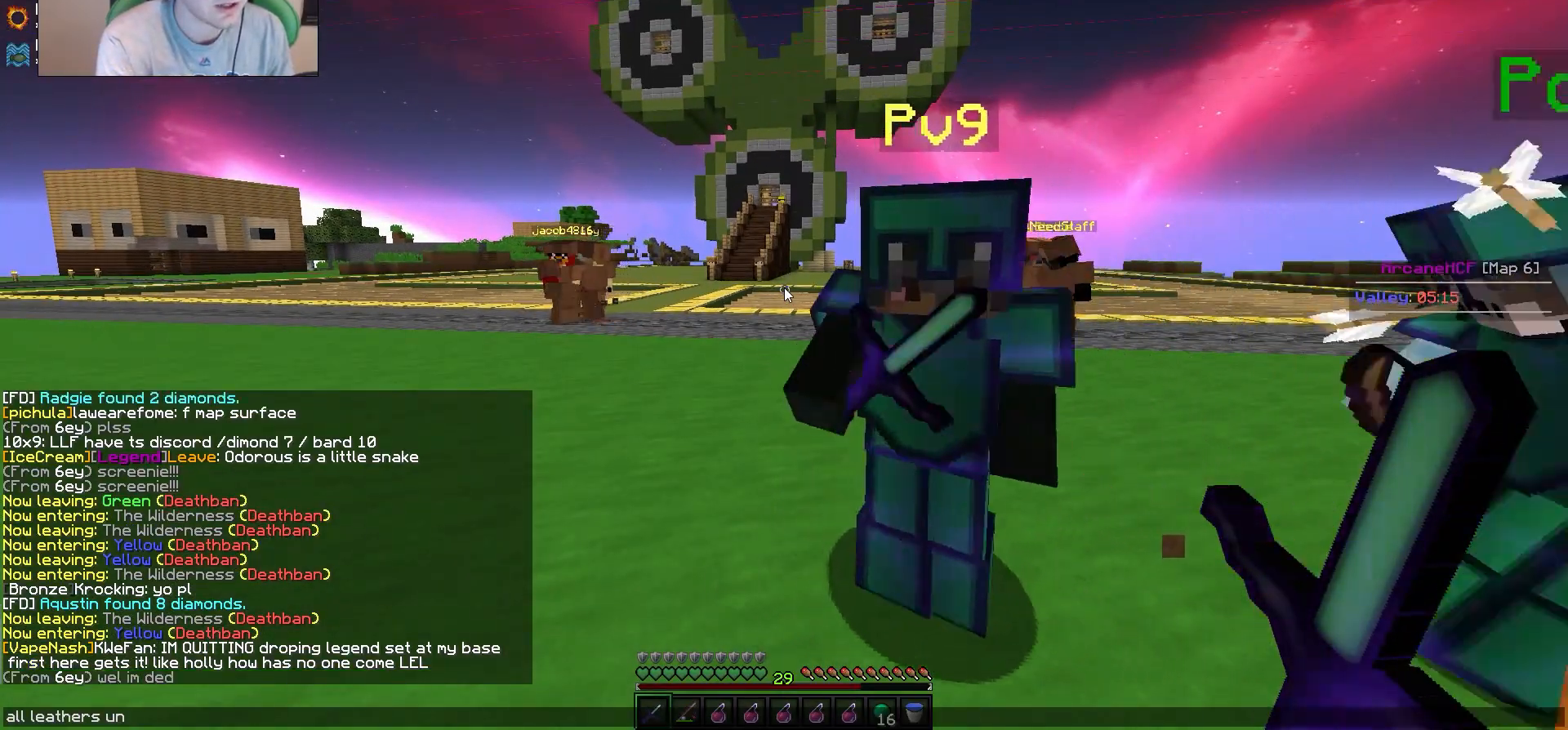
{"keys": [], "mouse": [], "events": []}
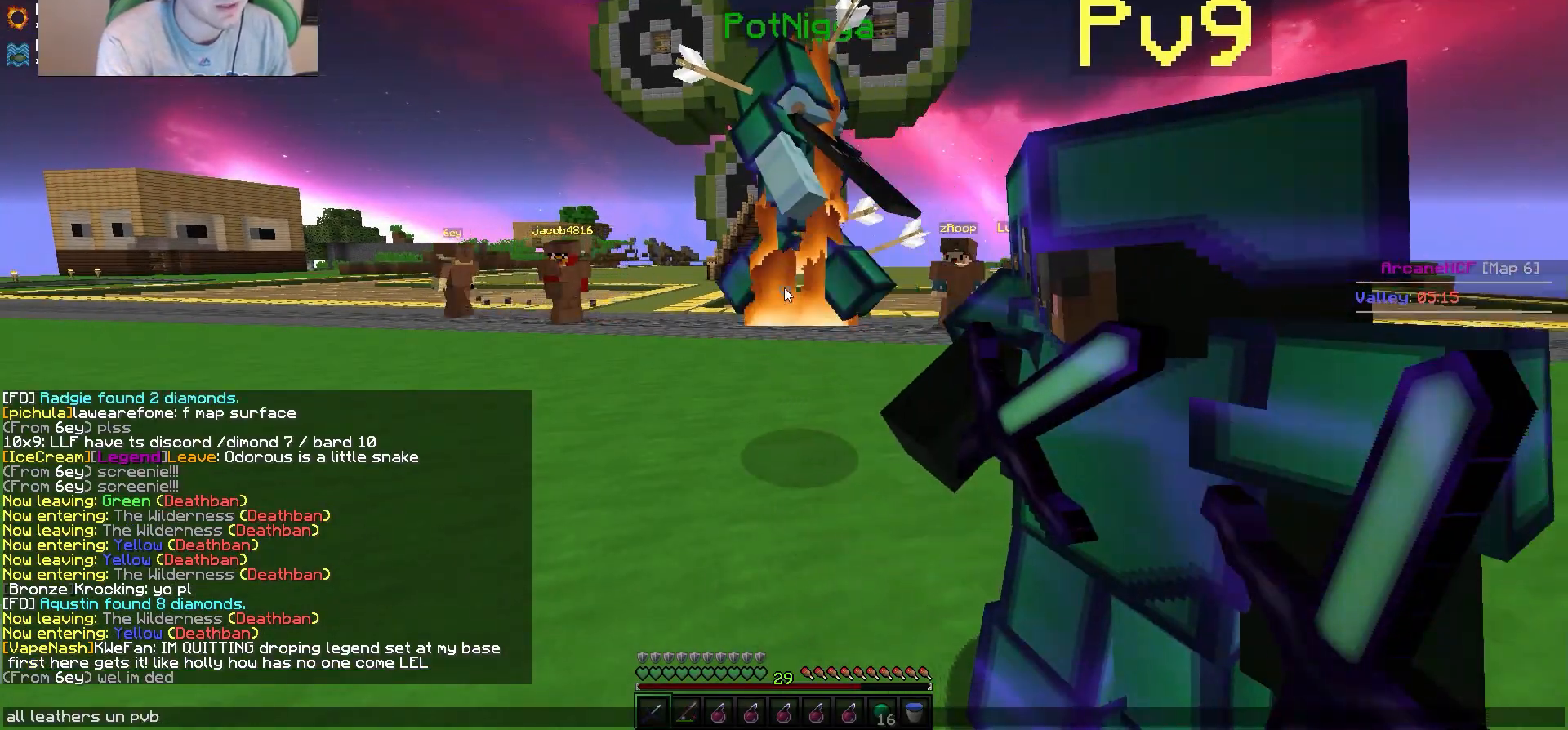
{"keys": [], "mouse": [], "events": []}
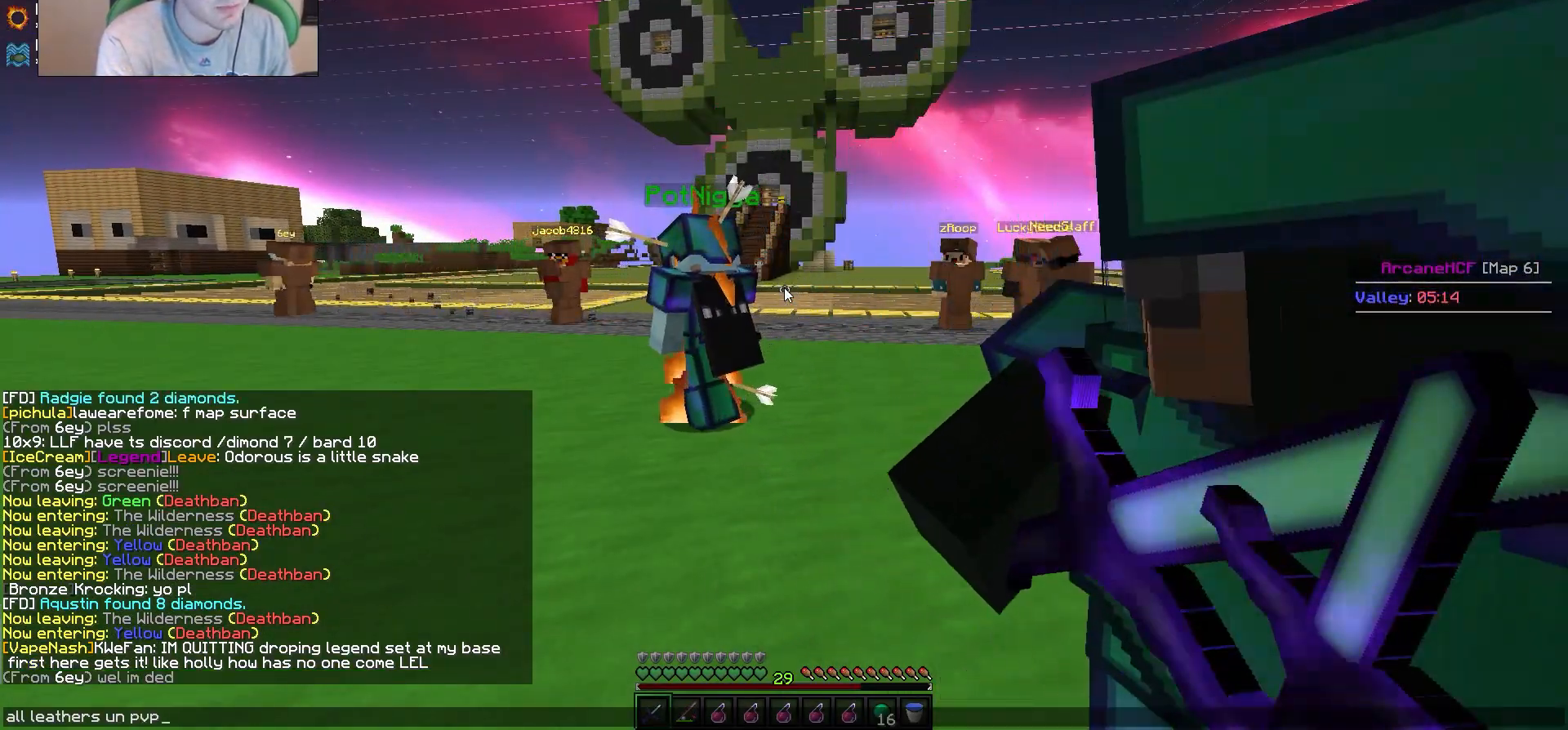
{"keys": [], "mouse": [], "events": []}
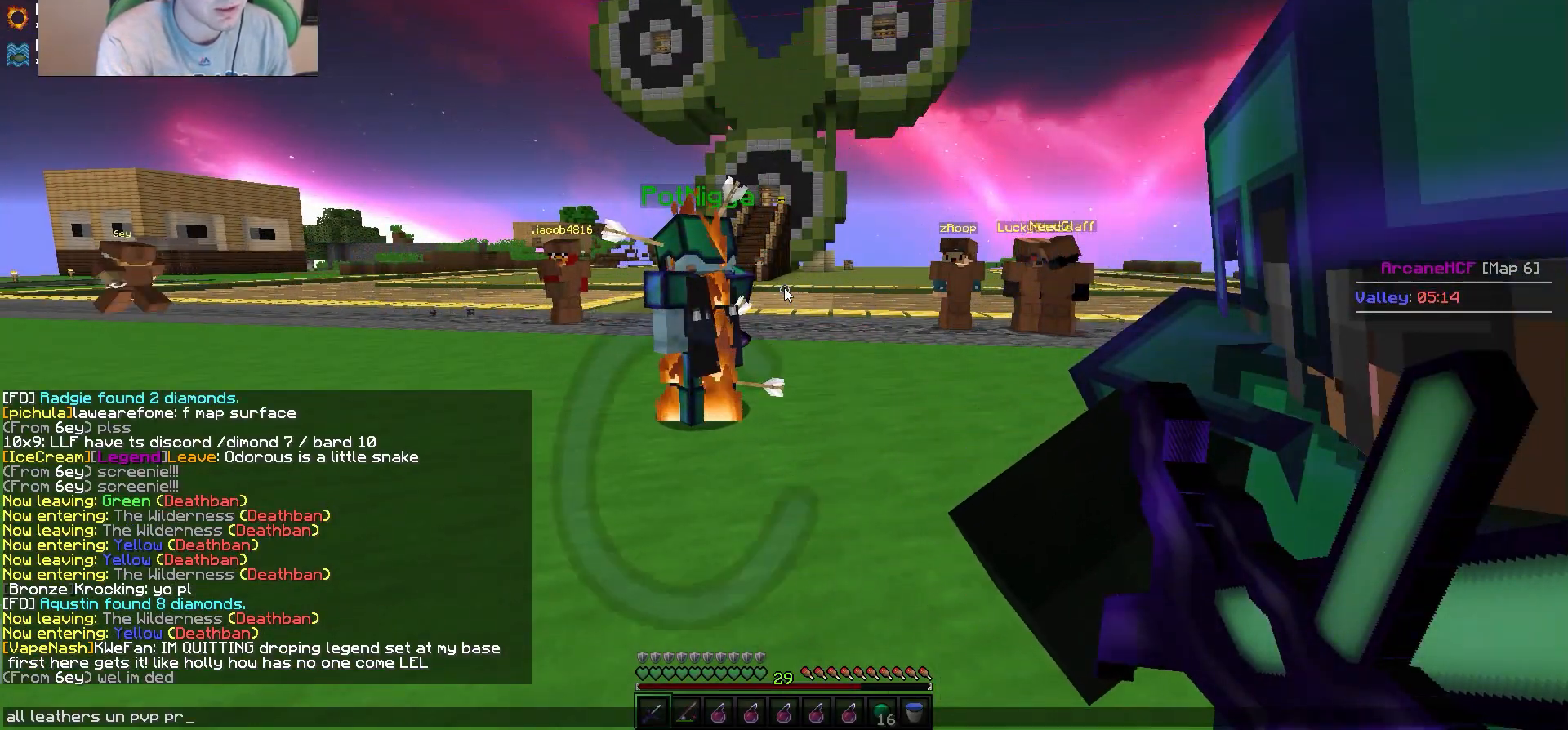
{"keys": [], "mouse": [], "events": []}
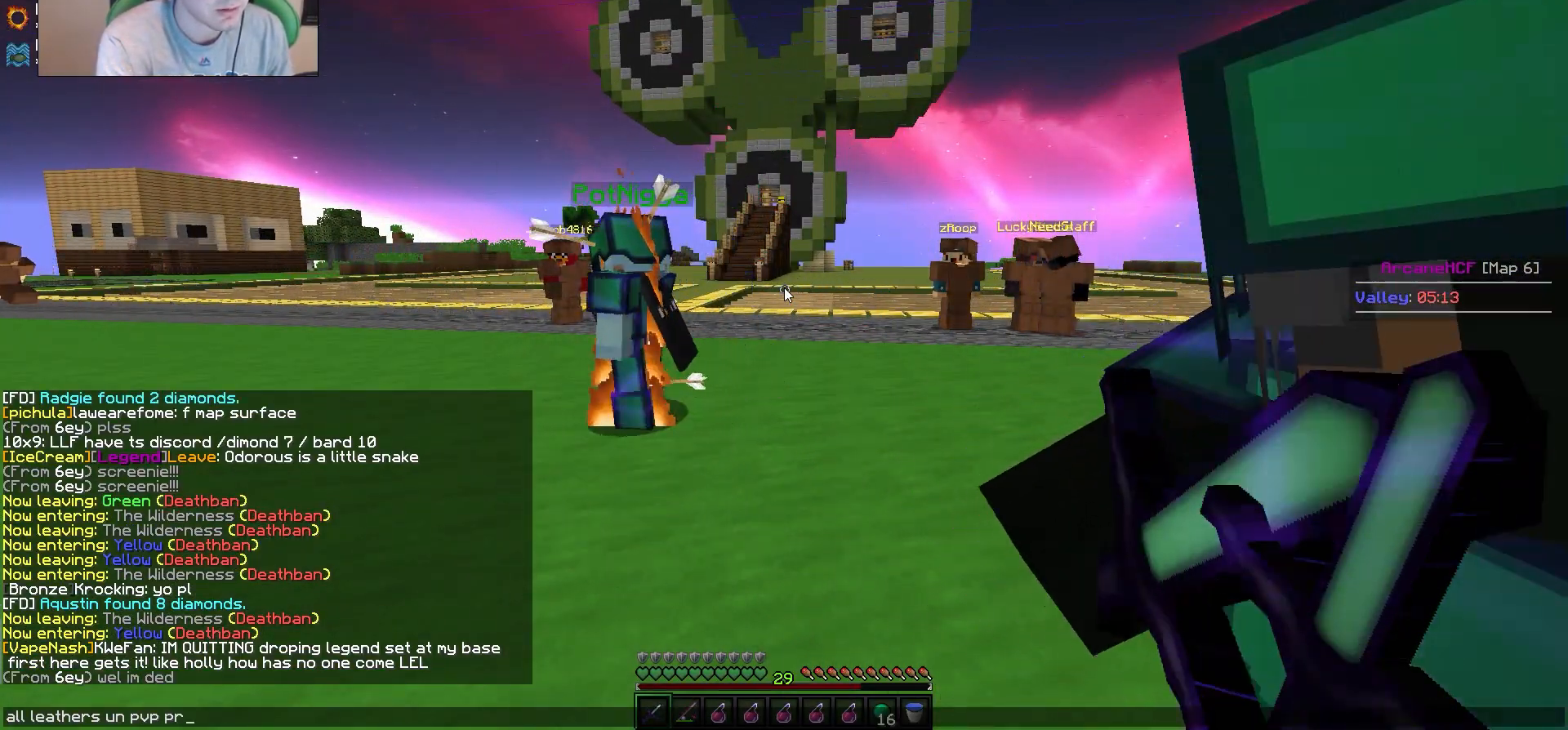
{"keys": [], "mouse": [], "events": []}